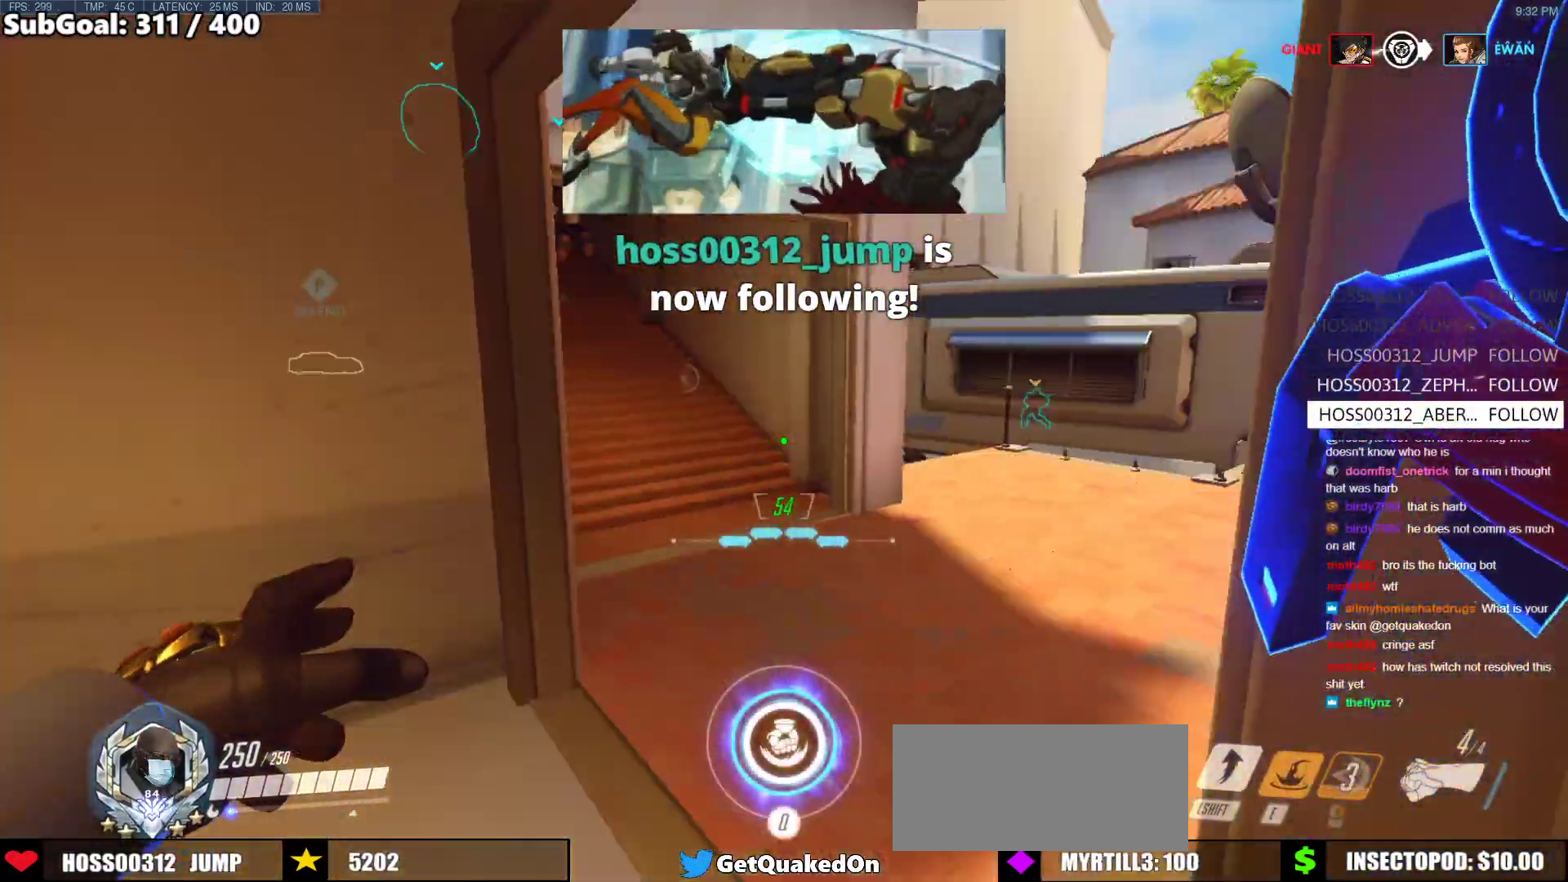
Gameplay with keyboard and mouse; each line is a JSON object with the keys and mouse buttons held at the frame after it. "events" lists presses ("down") and releases ("up") of "a", "ctrl", "d", "e", "f", "melee", "q", "r", "s", "shift", "space", "w", "mouse_left" and "mouse_right" between this image and that frame as [ms after this image, input, new state], when the widget could be followed in between. "mouse_left", "mouse_right" = the "left", "right" buttons of the "mouse" list. No other keys are recorded. Mouse movement is not recorded. Key names are as the overlay labels them; some are game actions (e.g. jump) rather than physical keys.
{"keys": ["w"], "mouse": [], "events": [[167, "d", "up"]]}
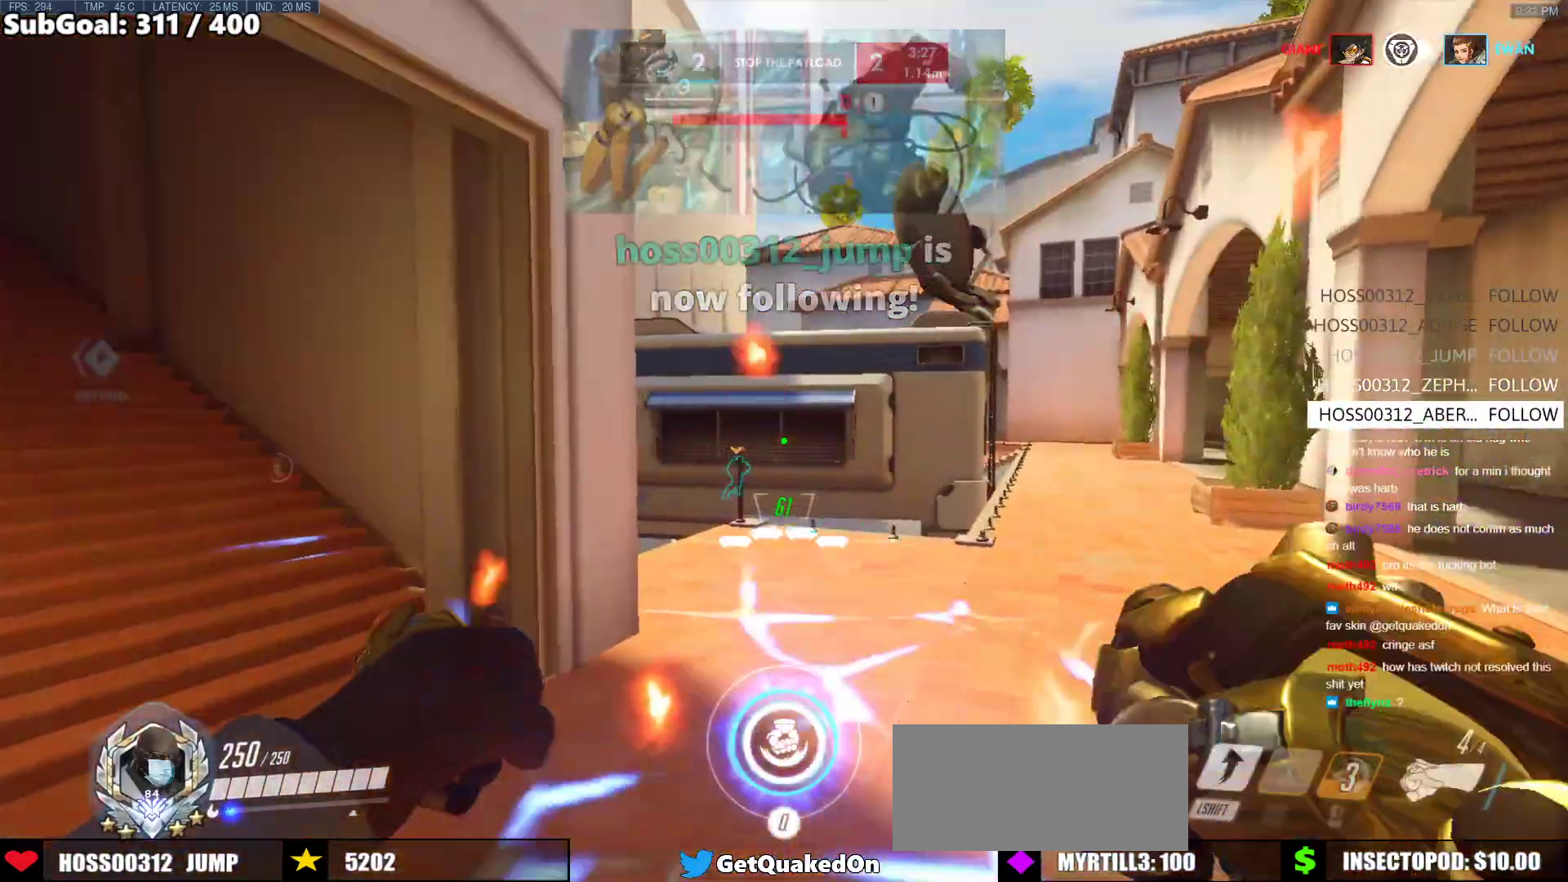
{"keys": ["w"], "mouse": [], "events": []}
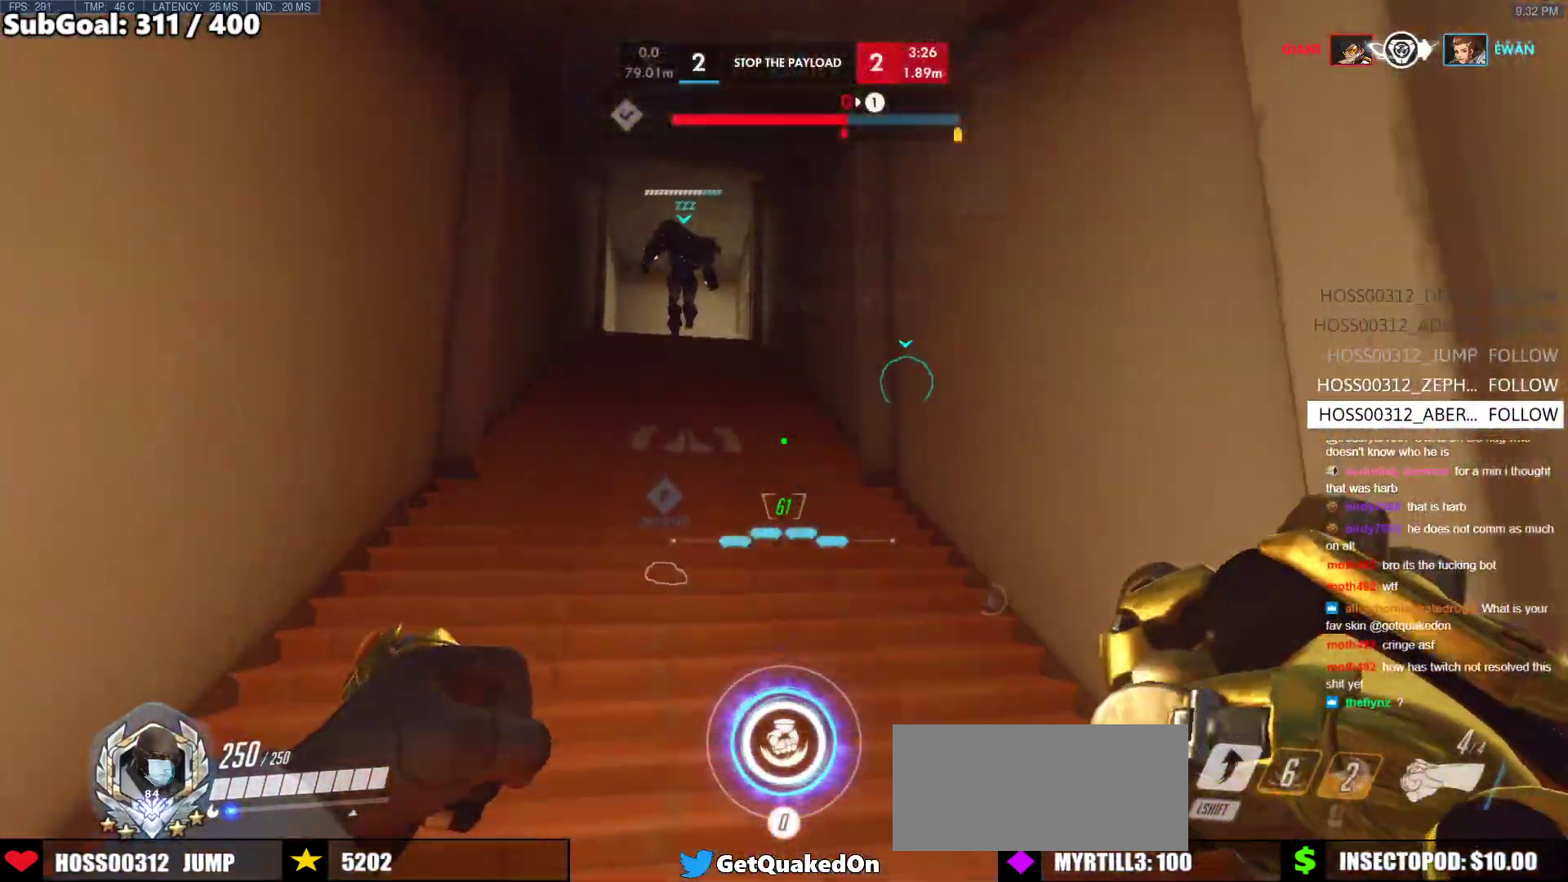
{"keys": ["space", "w"], "mouse": [], "events": [[433, "space", "down"]]}
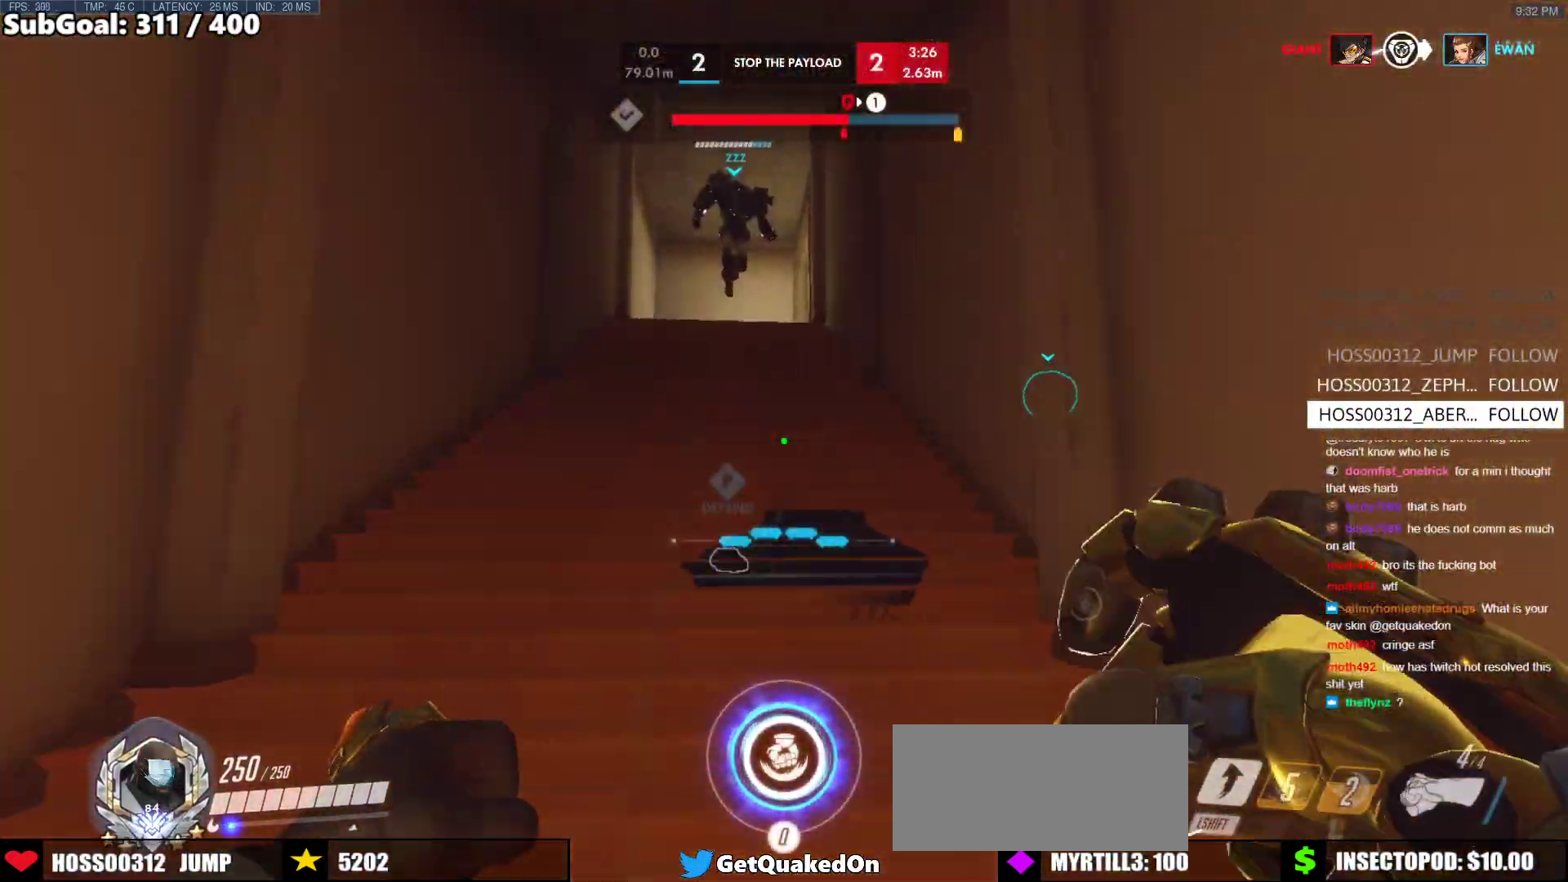
{"keys": ["space", "w"], "mouse": [], "events": [[67, "space", "up"], [267, "space", "down"], [400, "space", "up"], [450, "space", "down"]]}
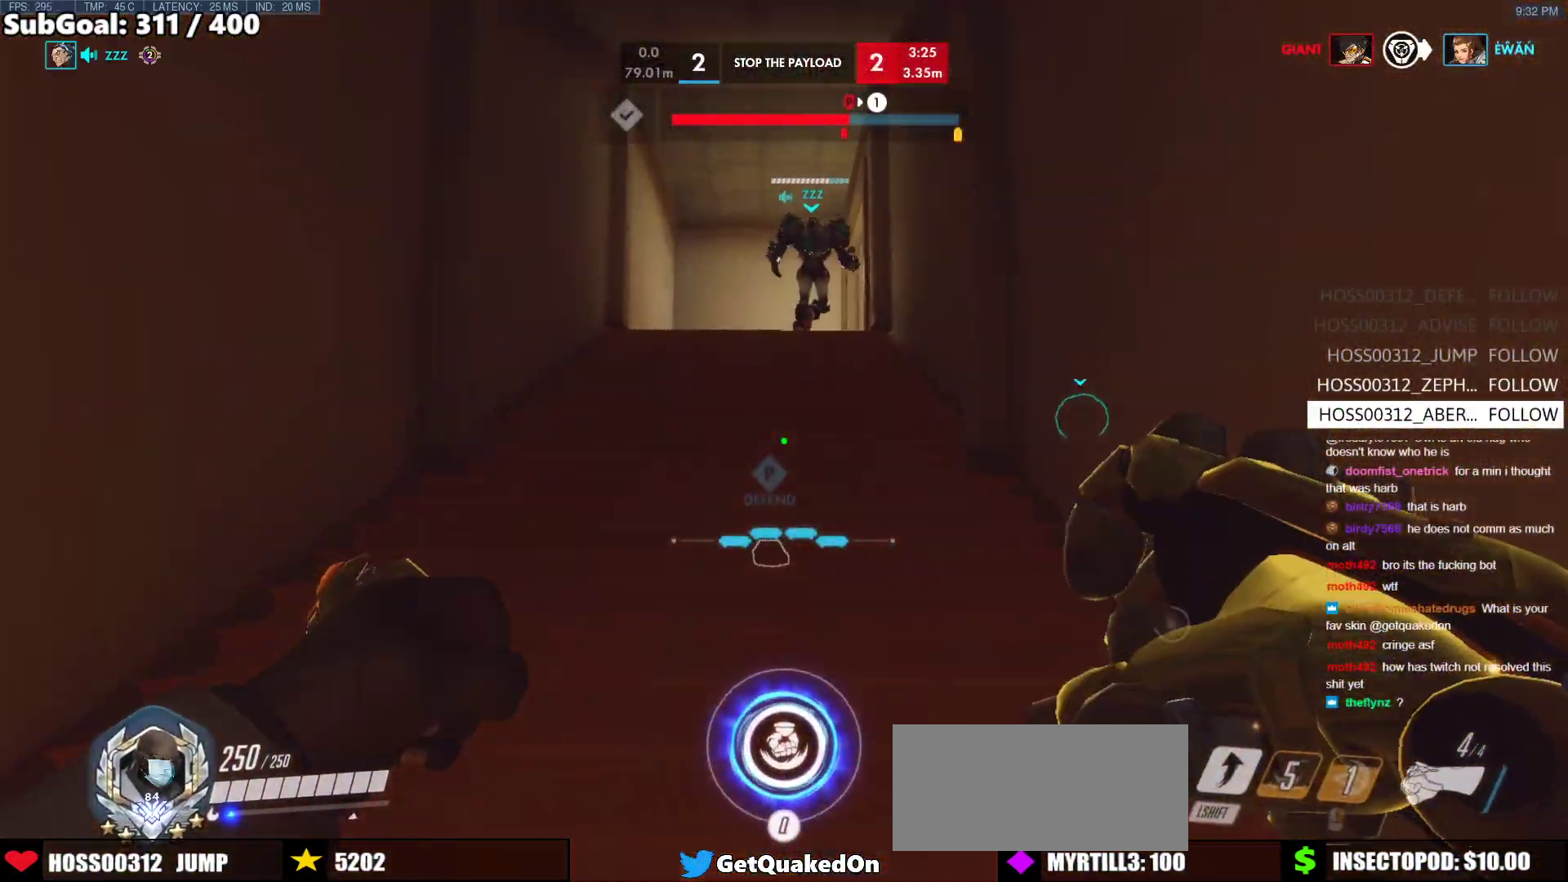
{"keys": ["space", "w"], "mouse": [], "events": [[183, "space", "up"], [283, "space", "down"], [367, "space", "up"], [417, "space", "down"]]}
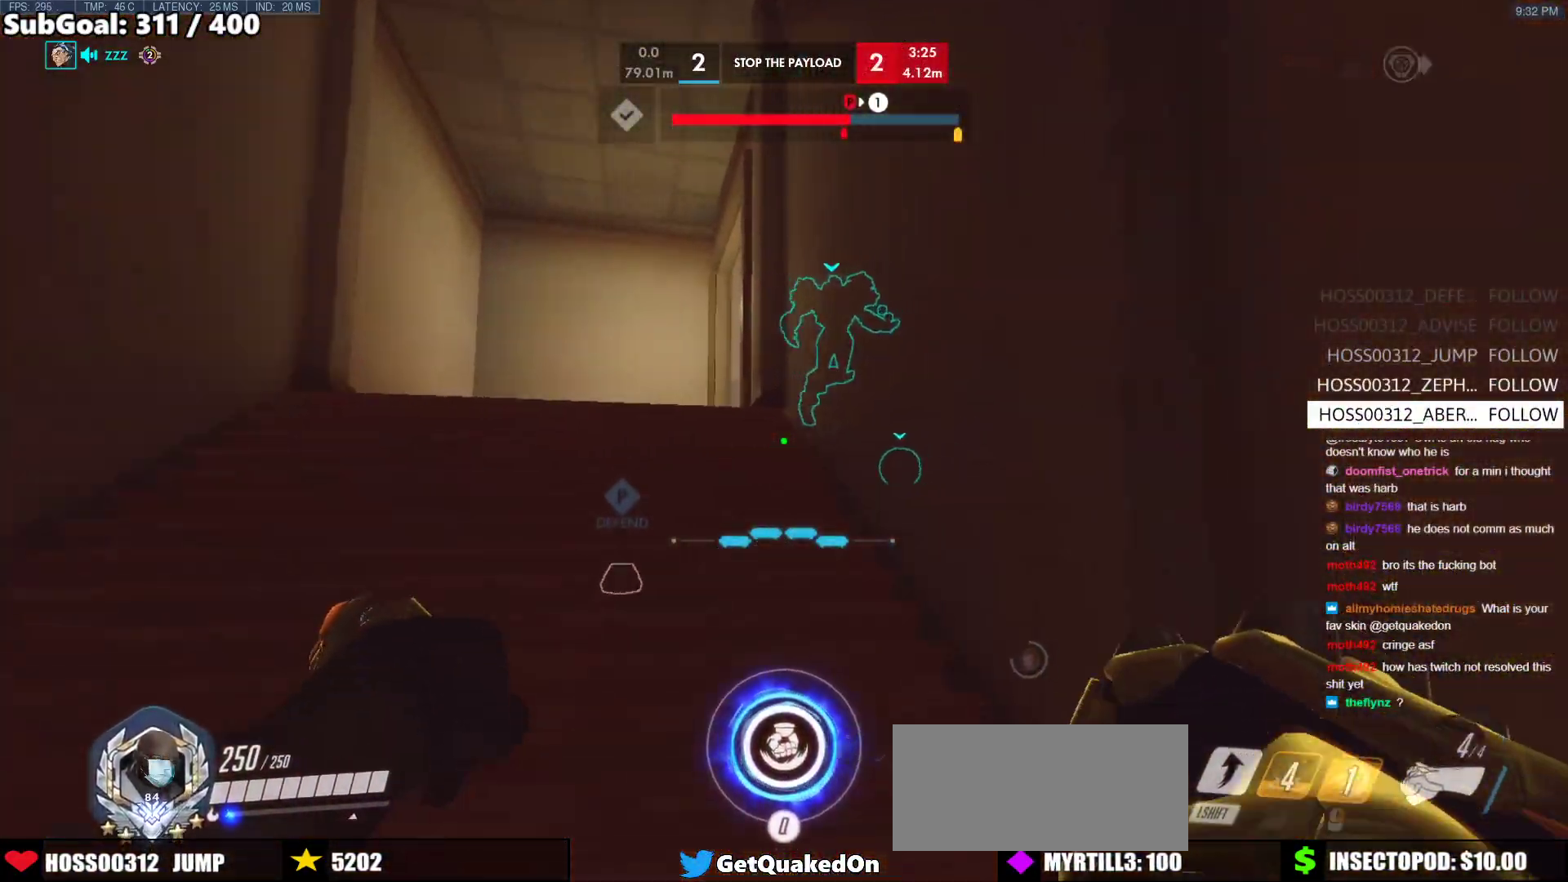
{"keys": ["a", "w"], "mouse": [], "events": [[17, "space", "up"], [150, "a", "down"], [383, "space", "down"], [483, "space", "up"]]}
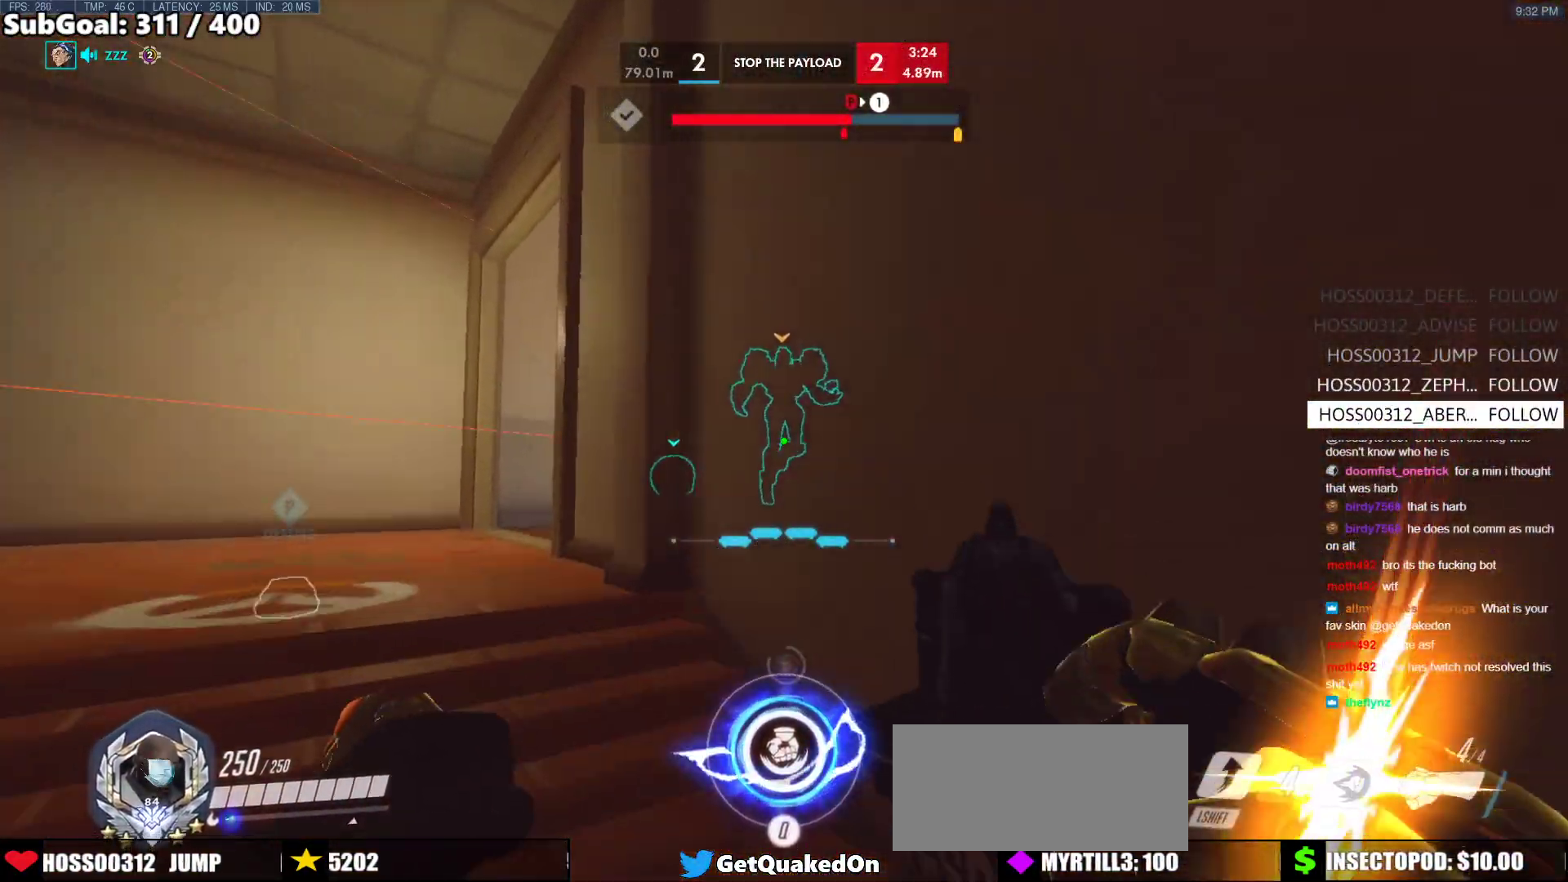
{"keys": ["a", "w"], "mouse": [], "events": []}
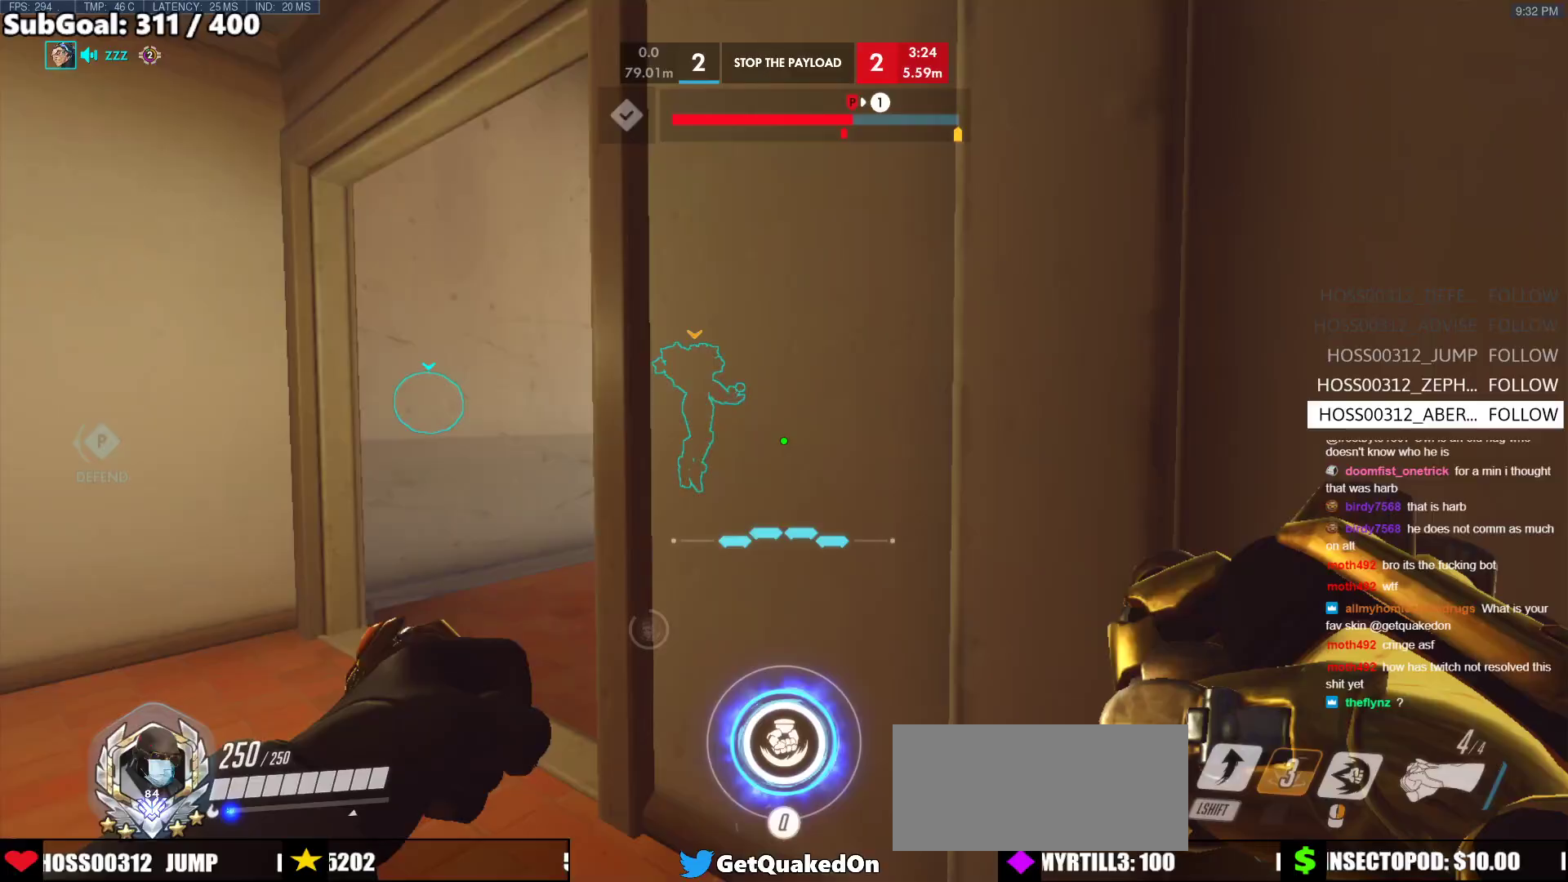
{"keys": ["a", "w"], "mouse": [], "events": []}
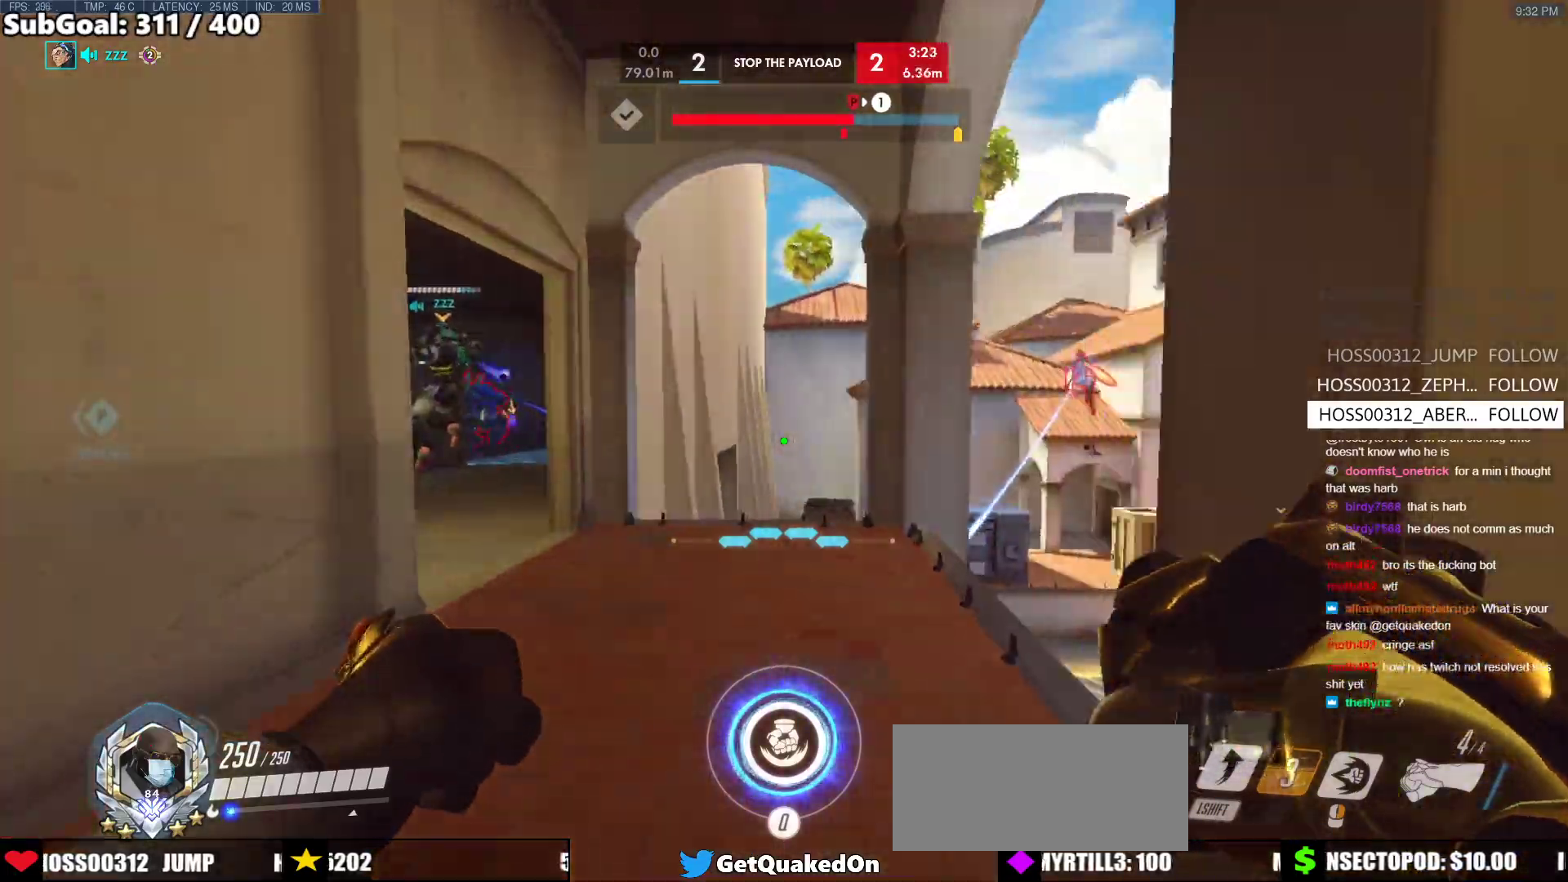
{"keys": ["a", "w"], "mouse": [], "events": [[333, "a", "up"], [483, "a", "down"]]}
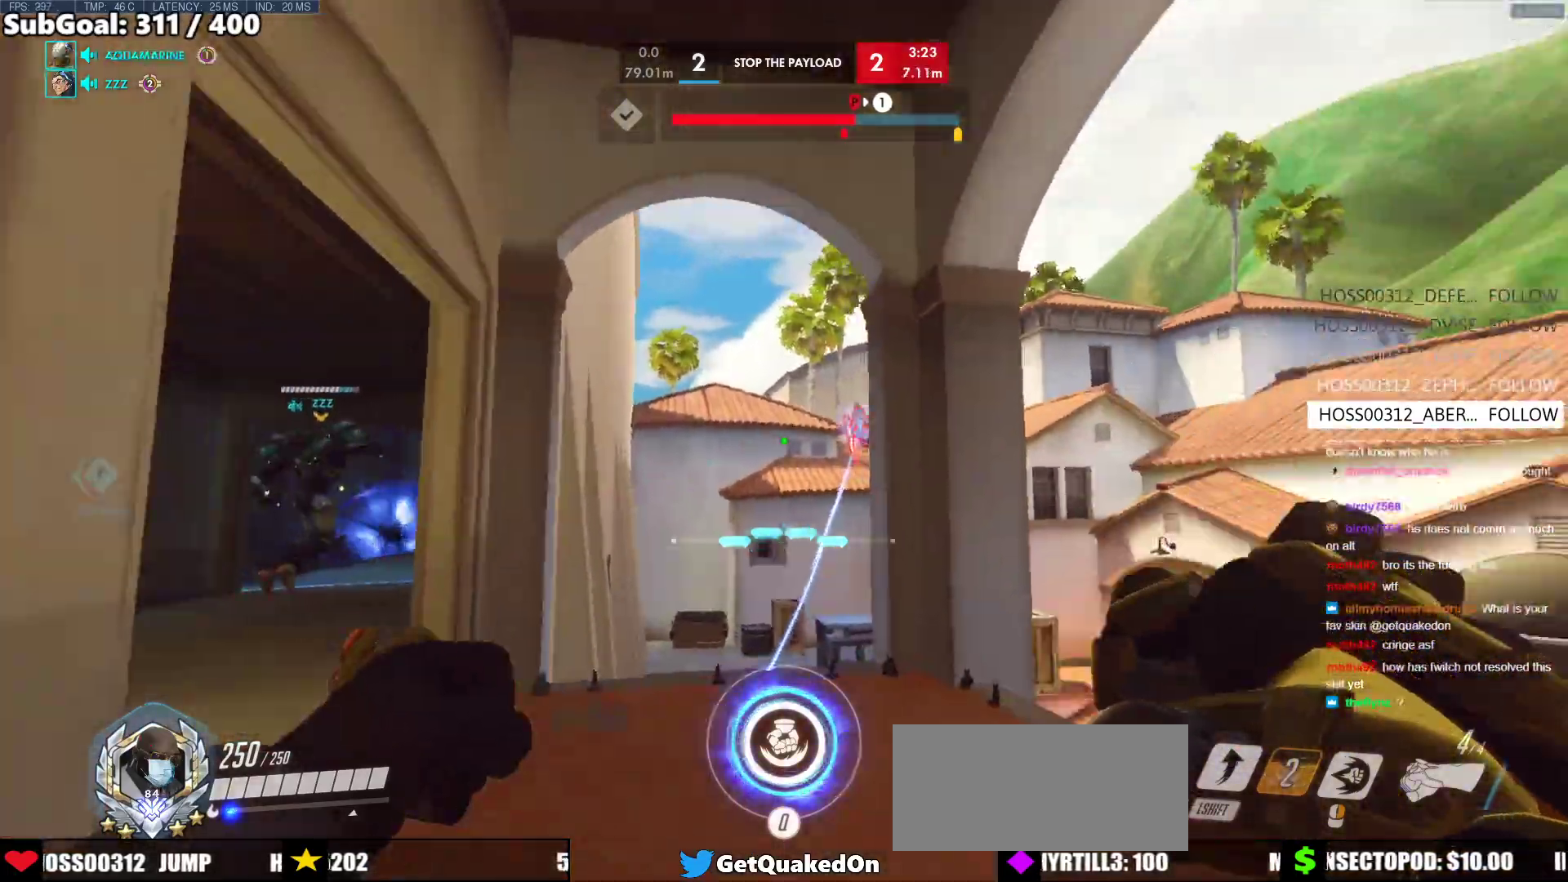
{"keys": ["d", "w"], "mouse": ["left"], "events": [[33, "mouse_left", "down"], [67, "d", "down"], [117, "a", "up"], [167, "w", "up"], [217, "mouse_left", "up"], [300, "w", "down"], [450, "mouse_left", "down"]]}
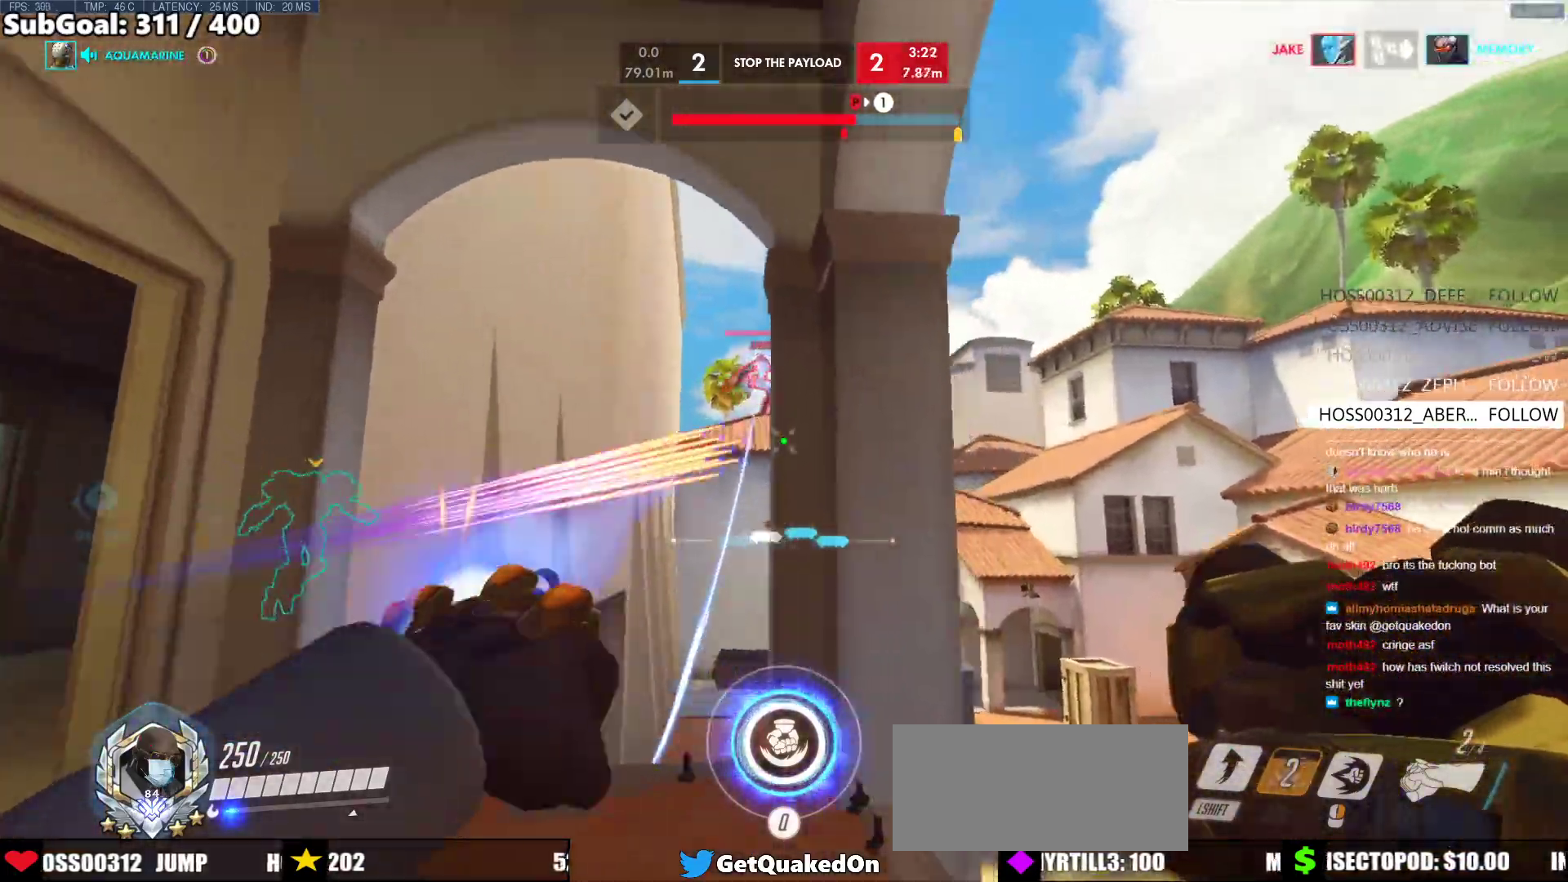
{"keys": ["a", "w"], "mouse": ["left"], "events": [[50, "mouse_left", "up"], [83, "a", "down"], [83, "d", "up"], [283, "space", "down"], [283, "w", "up"], [317, "w", "down"], [417, "mouse_left", "down"], [417, "space", "up"]]}
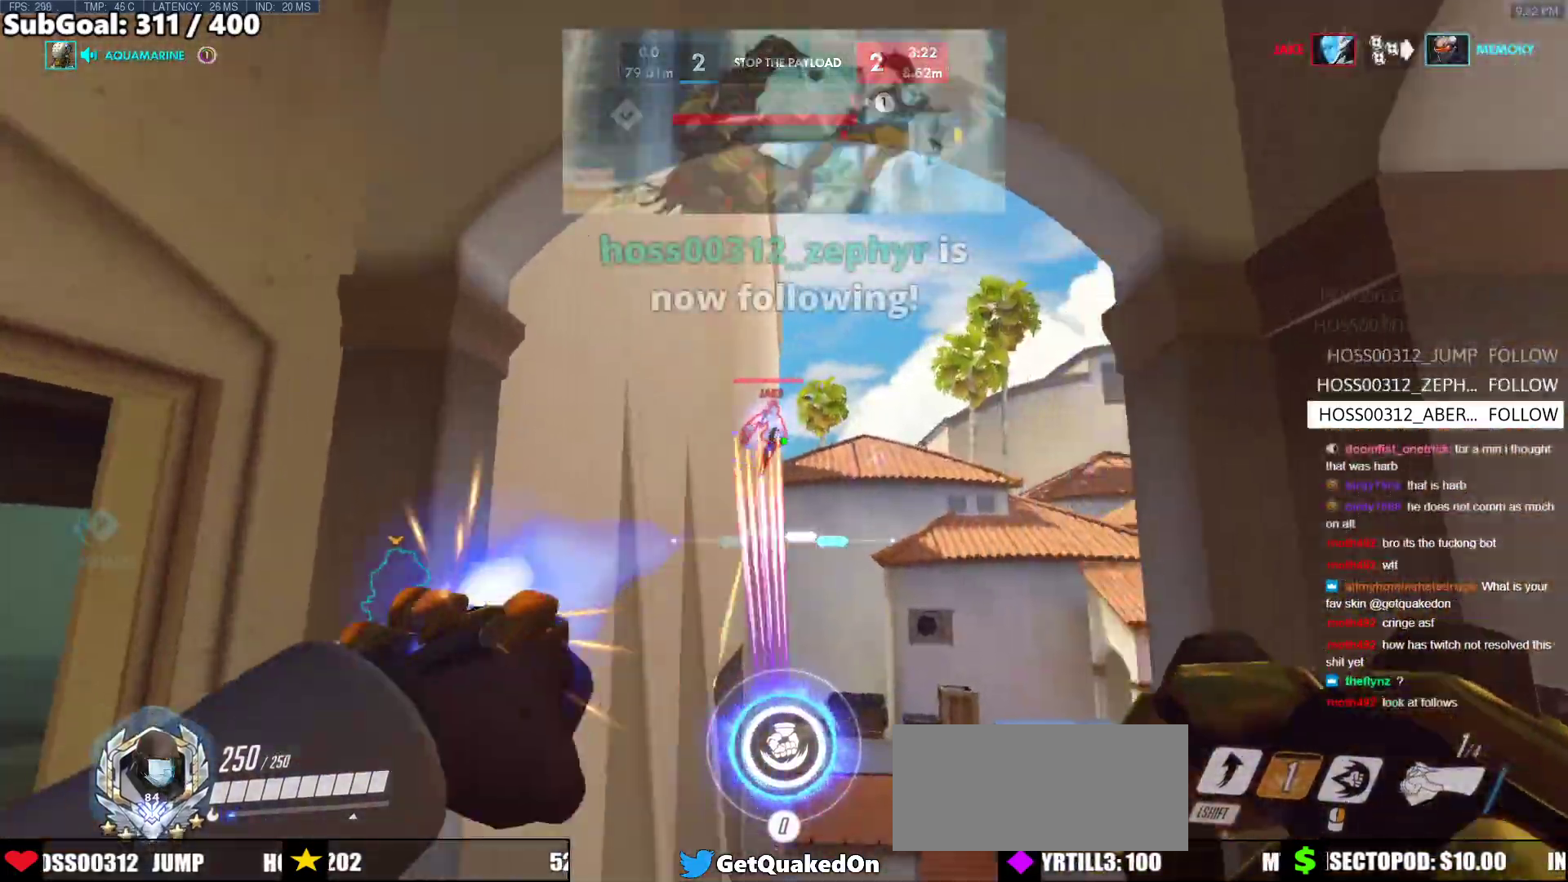
{"keys": ["a"], "mouse": [], "events": [[17, "w", "up"], [50, "mouse_left", "up"], [333, "mouse_left", "down"], [333, "w", "down"], [383, "w", "up"], [433, "mouse_left", "up"]]}
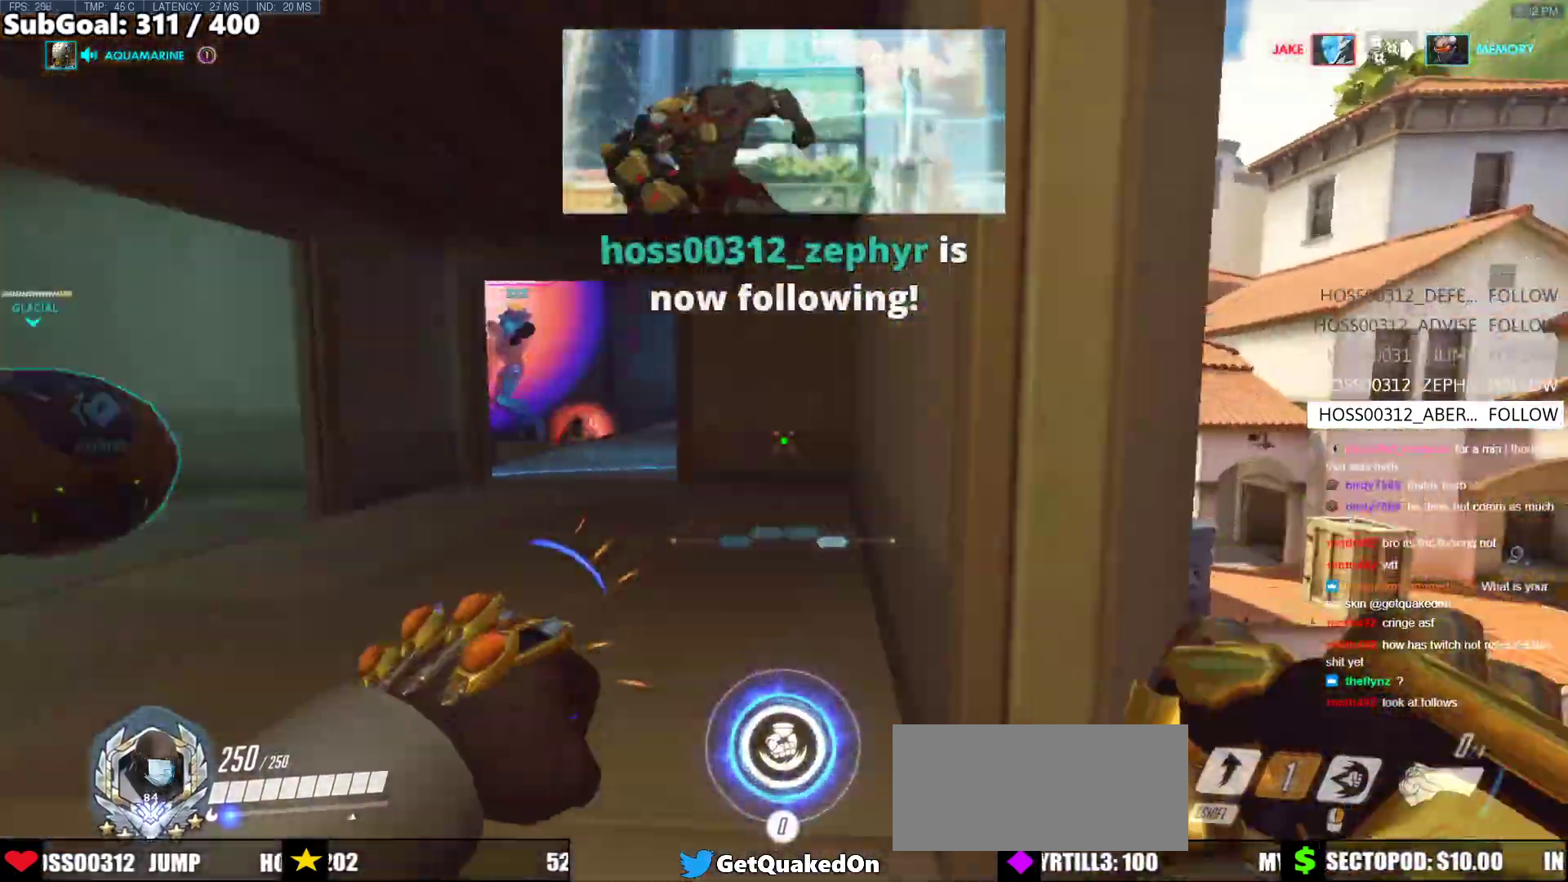
{"keys": ["a", "w"], "mouse": [], "events": [[117, "w", "down"], [300, "a", "up"], [500, "a", "down"]]}
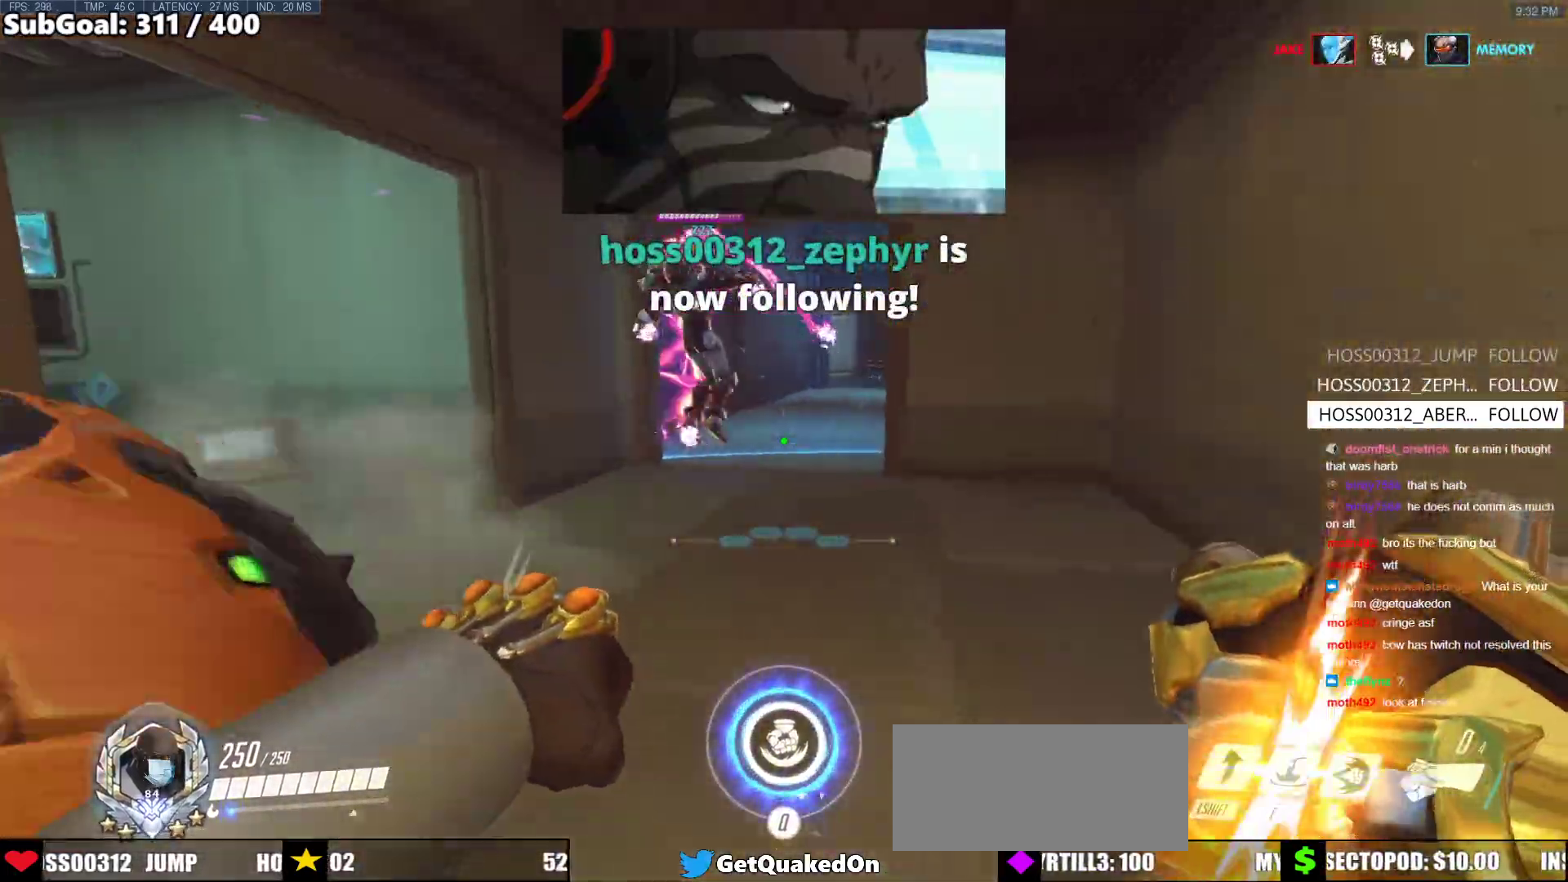
{"keys": ["d", "w"], "mouse": ["right"], "events": [[183, "mouse_left", "down"], [233, "a", "up"], [233, "mouse_right", "down"], [283, "d", "down"], [367, "mouse_left", "up"]]}
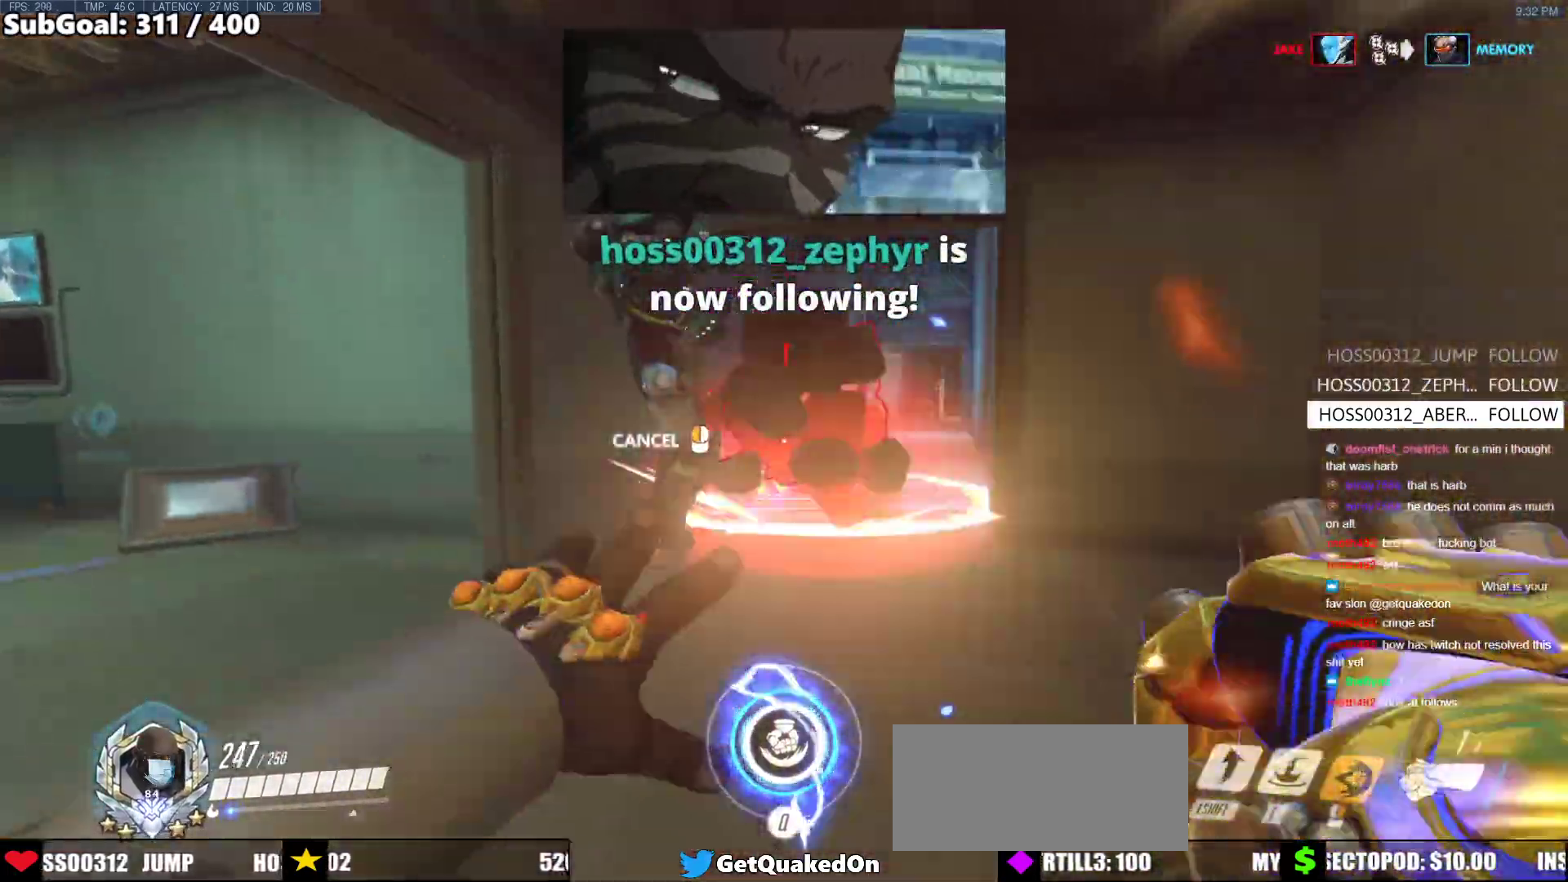
{"keys": [], "mouse": [], "events": [[300, "w", "up"], [433, "mouse_right", "up"], [483, "d", "up"]]}
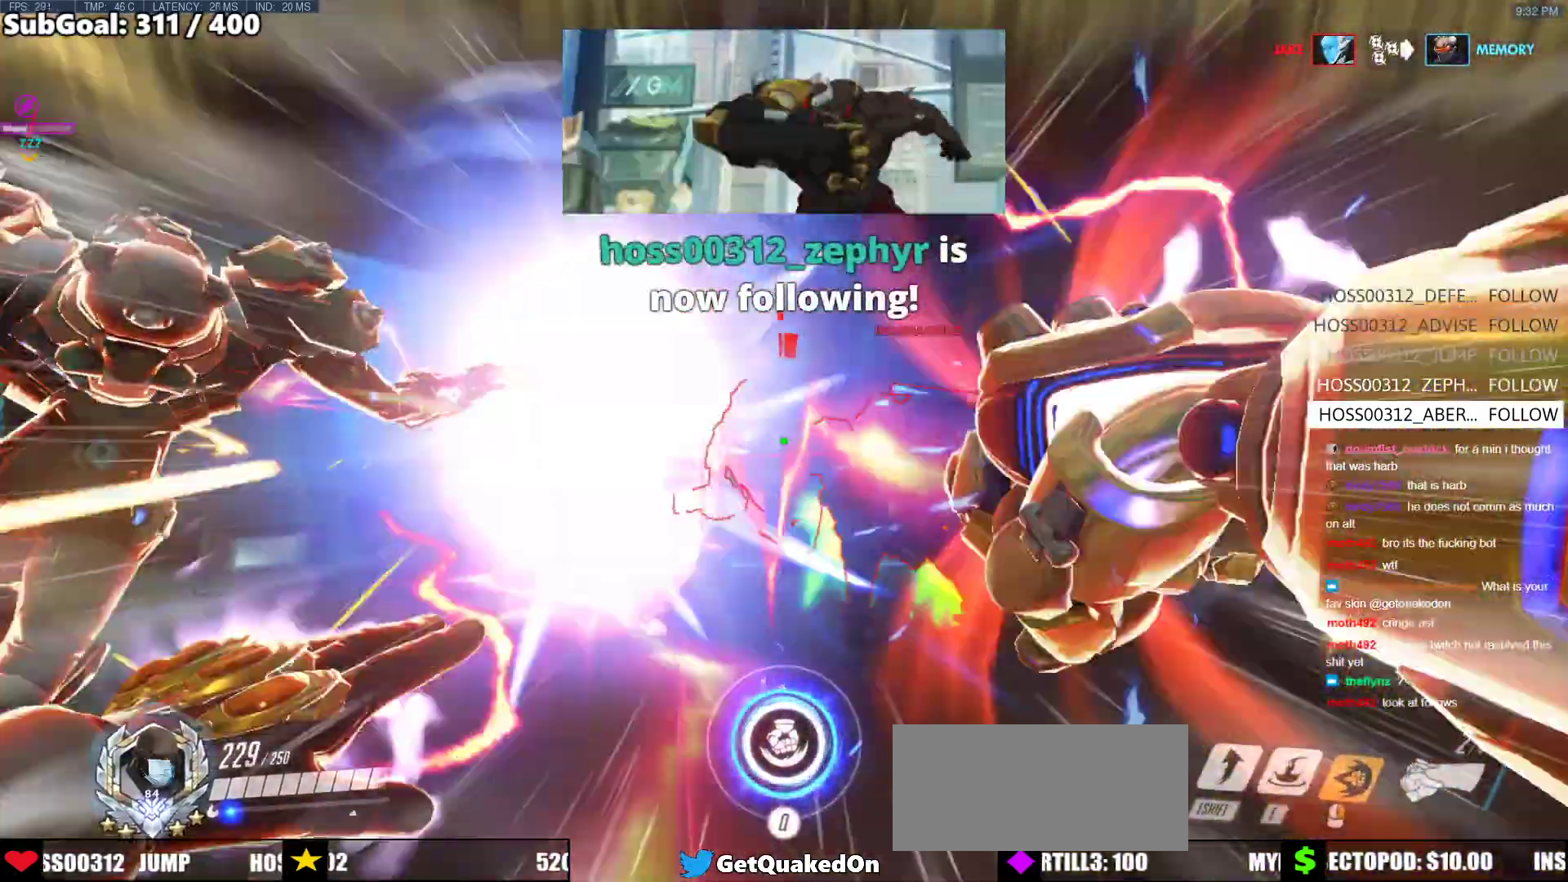
{"keys": ["a", "s"], "mouse": ["left"], "events": [[67, "s", "down"], [400, "a", "down"], [450, "mouse_left", "down"]]}
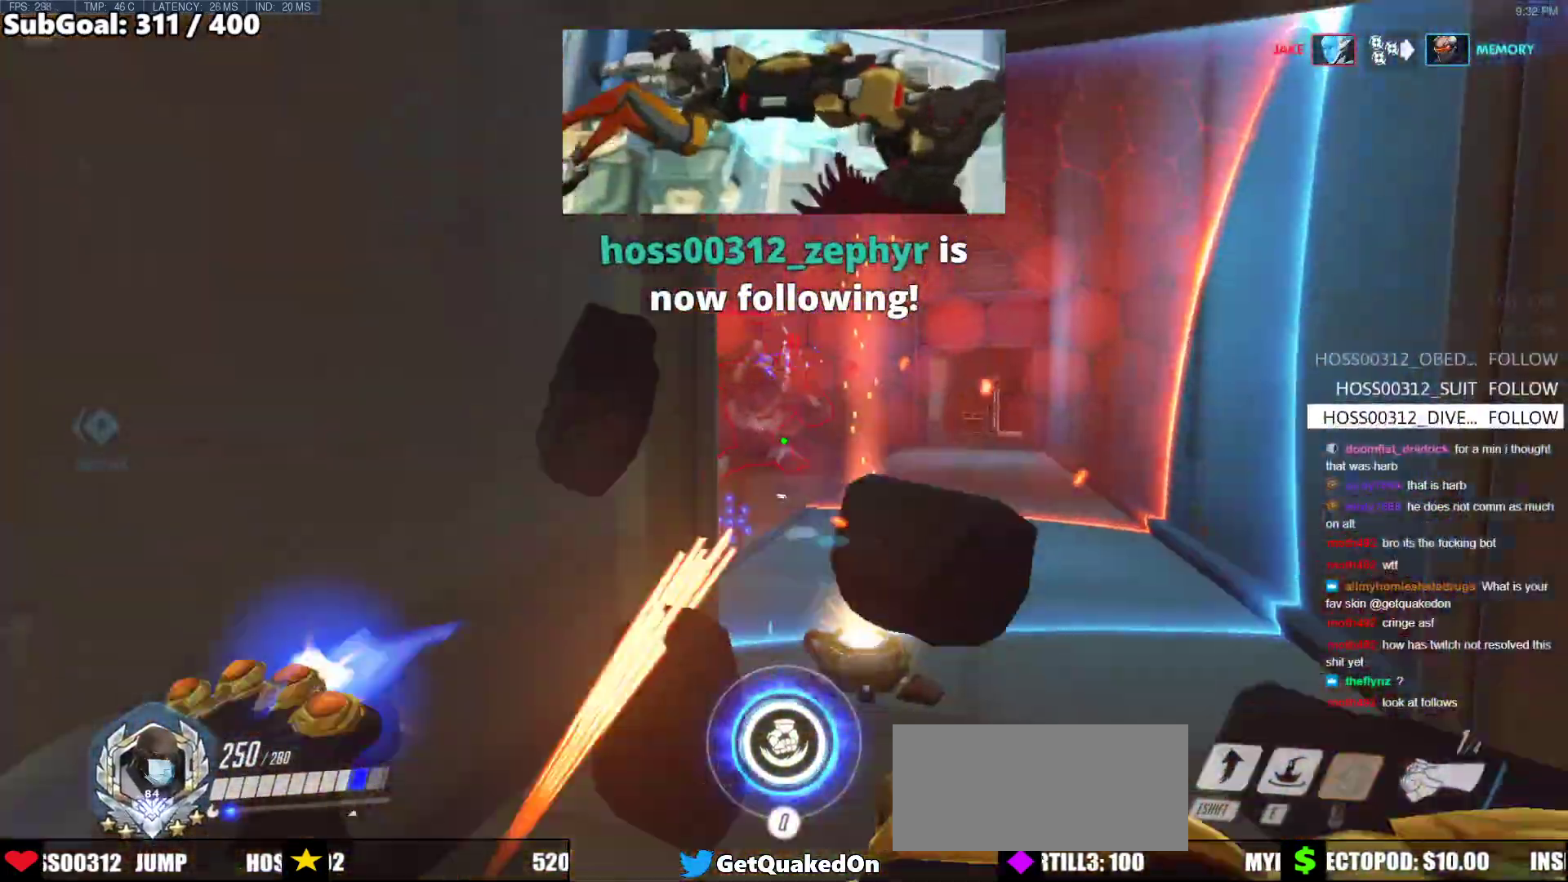
{"keys": [], "mouse": [], "events": [[133, "mouse_left", "up"], [233, "space", "down"], [283, "a", "up"], [333, "mouse_left", "down"], [333, "space", "up"], [367, "mouse_left", "up"], [467, "s", "up"]]}
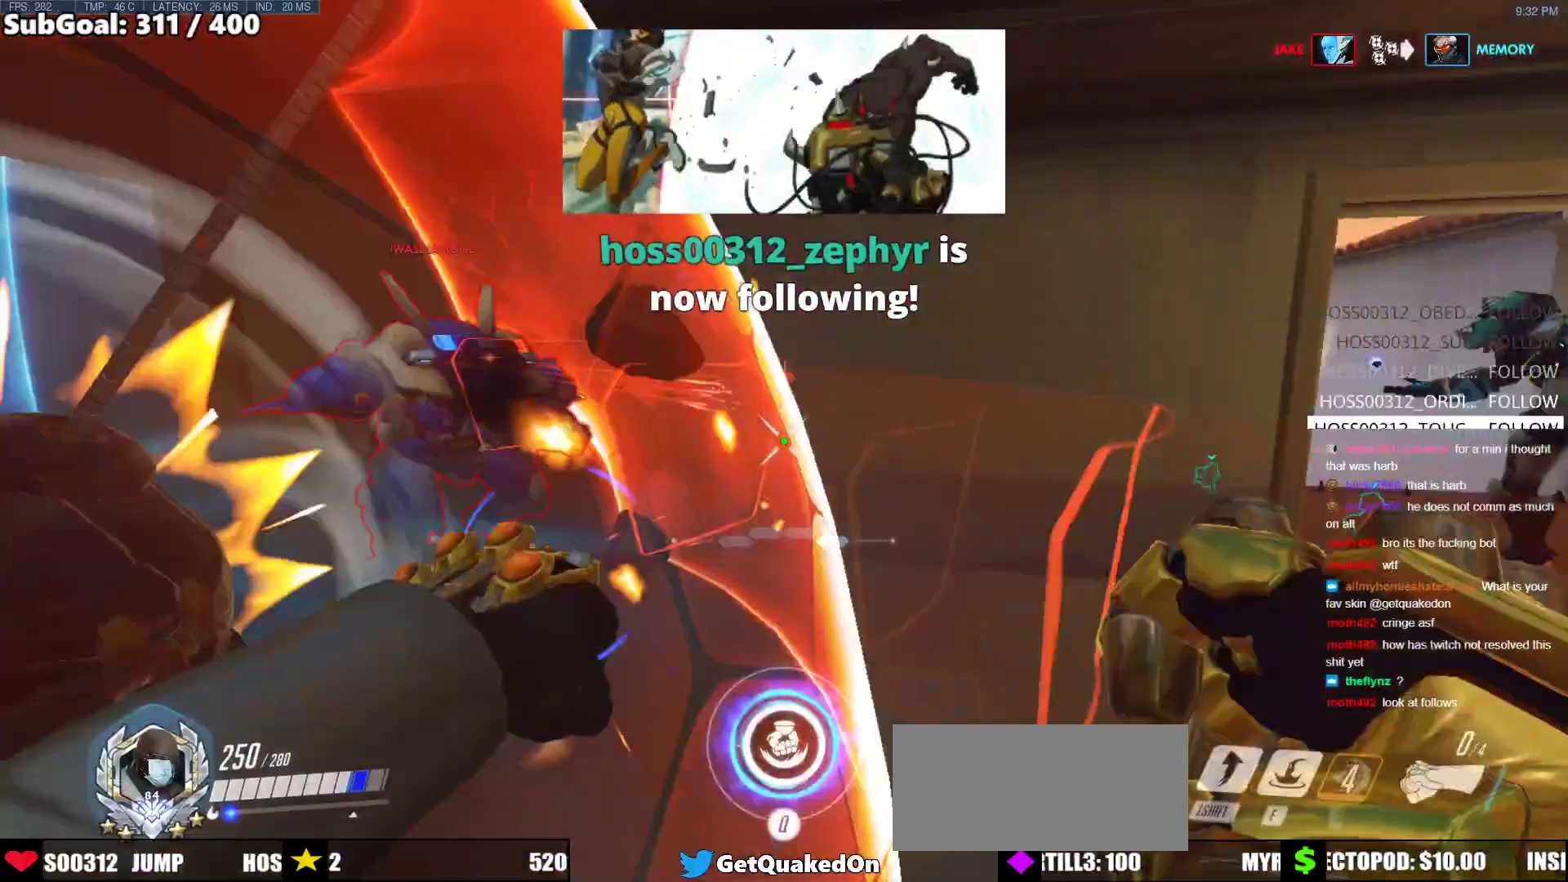
{"keys": ["shift", "w"], "mouse": ["left"], "events": [[17, "d", "down"], [67, "w", "down"], [150, "a", "down"], [150, "d", "up"], [250, "w", "up"], [283, "mouse_left", "down"], [283, "w", "down"], [333, "a", "up"], [483, "shift", "down"]]}
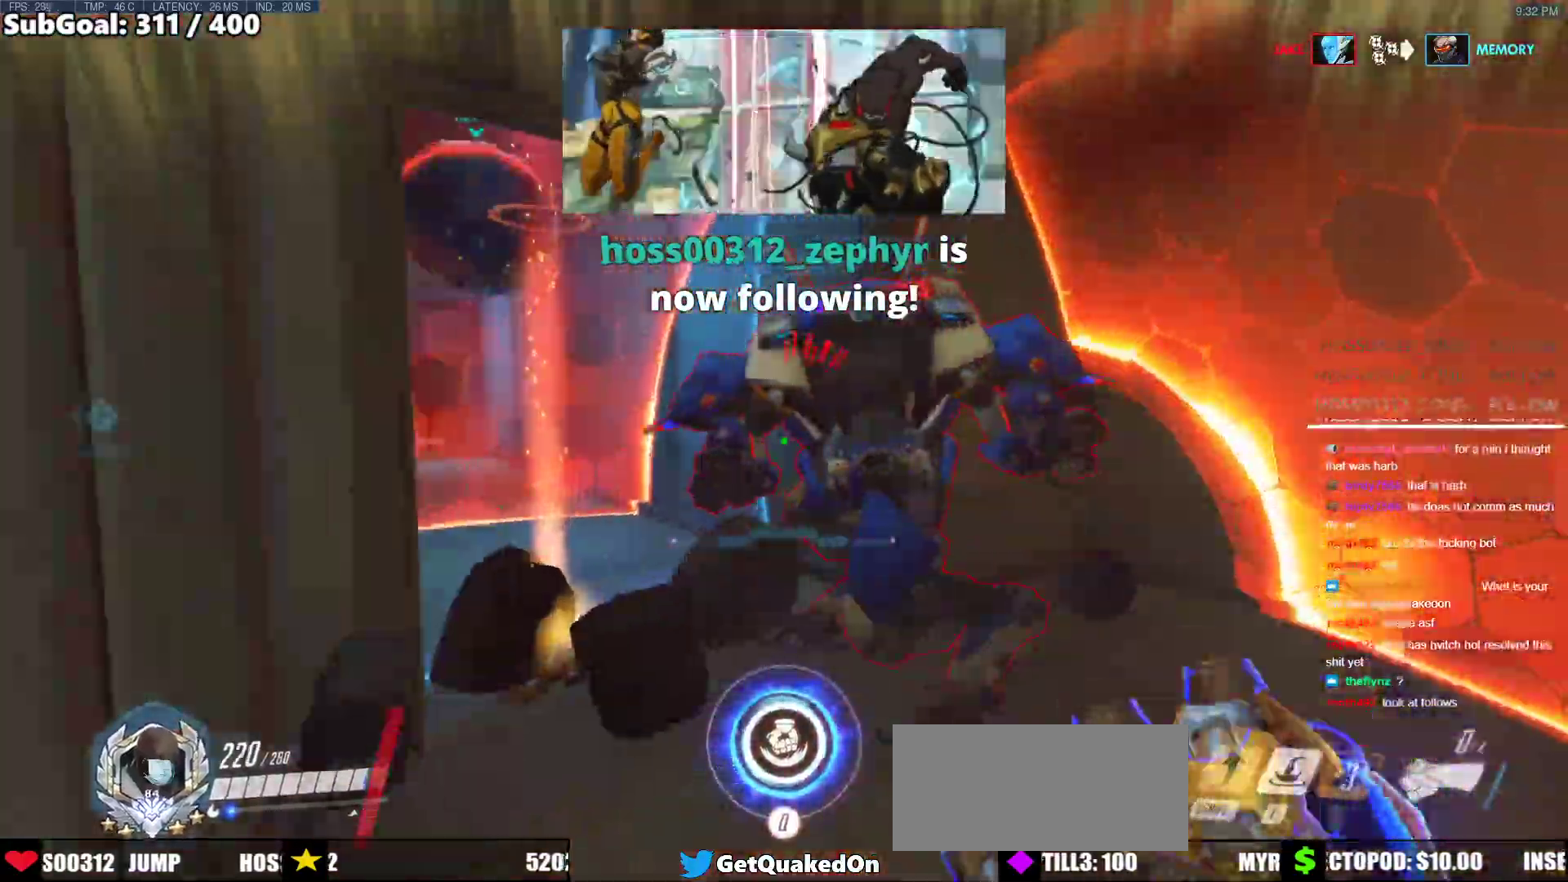
{"keys": ["a", "s"], "mouse": [], "events": [[117, "mouse_left", "up"], [117, "shift", "up"], [167, "d", "down"], [217, "w", "up"], [350, "s", "down"], [450, "d", "up"], [500, "a", "down"]]}
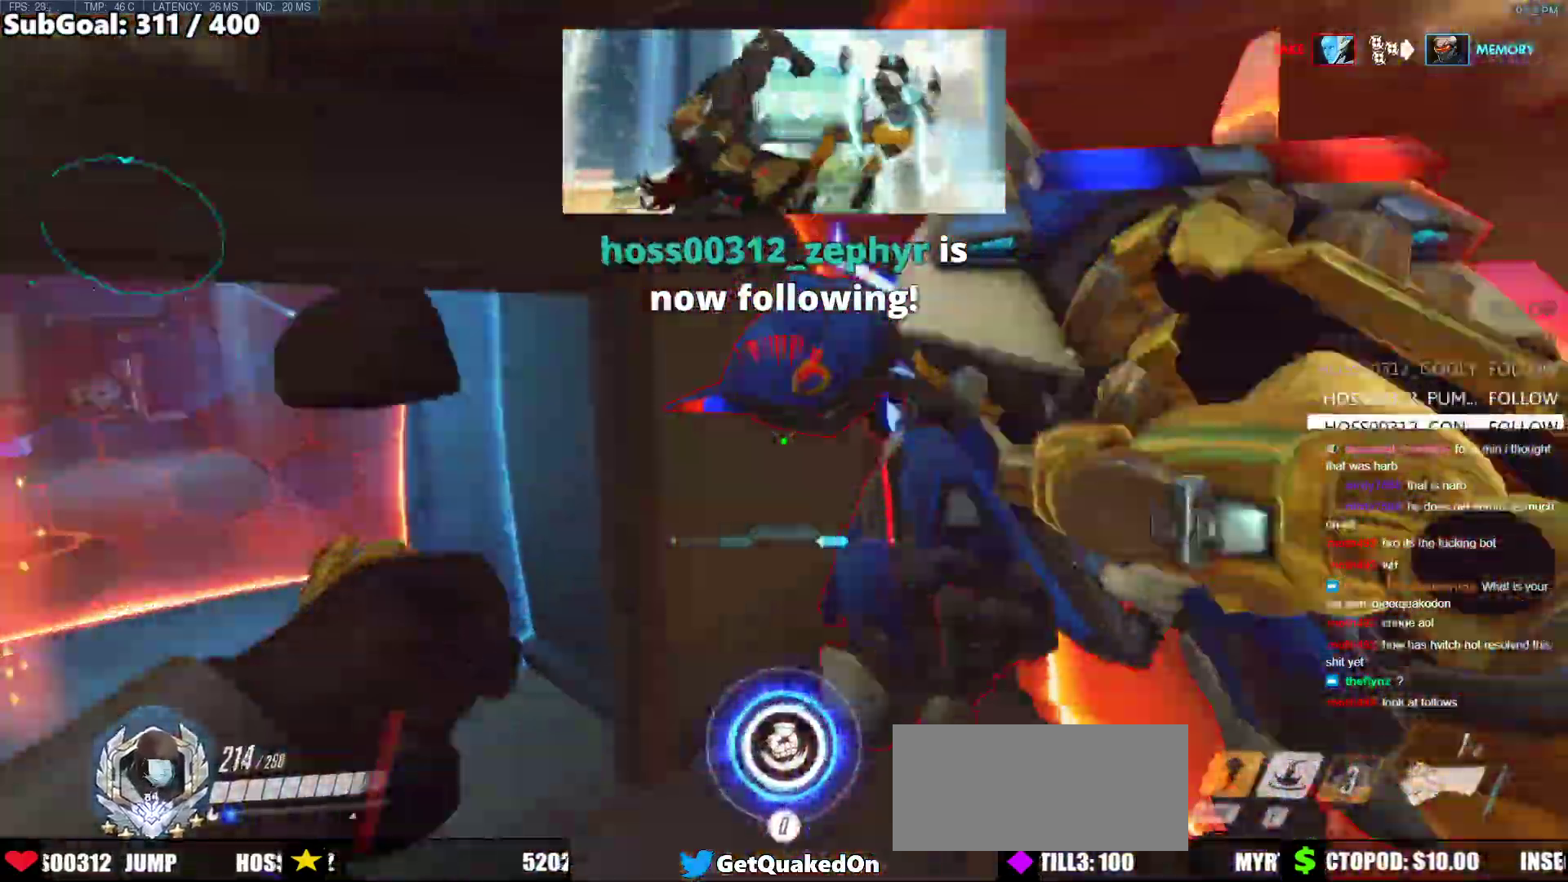
{"keys": ["d", "w"], "mouse": [], "events": [[33, "mouse_left", "down"], [133, "e", "down"], [283, "a", "up"], [283, "e", "up"], [283, "mouse_left", "up"], [283, "s", "up"], [417, "d", "down"], [417, "w", "down"]]}
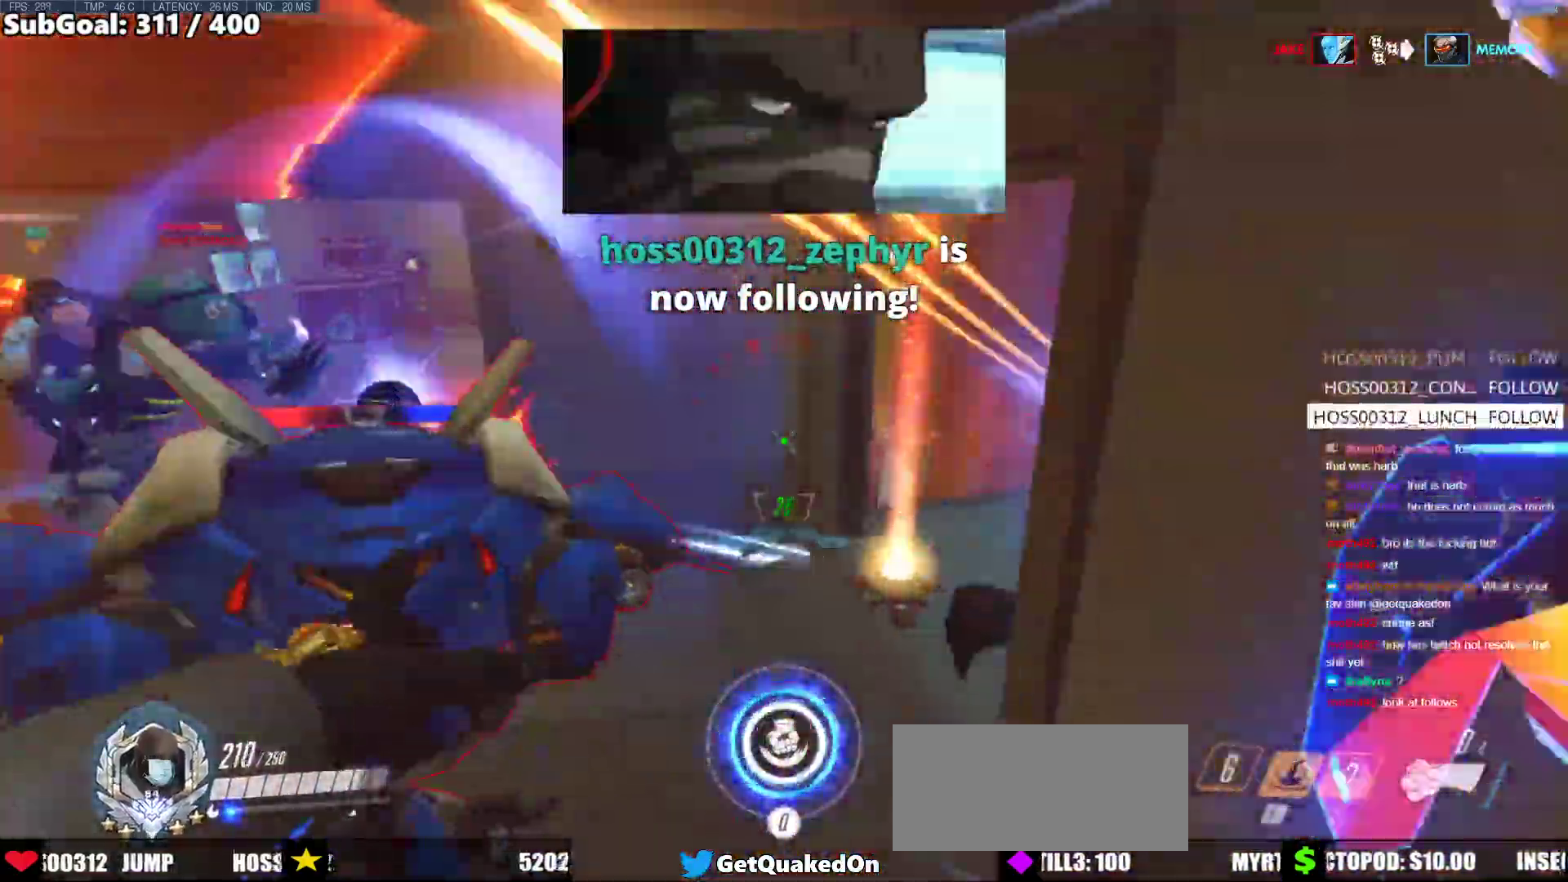
{"keys": ["d", "w"], "mouse": [], "events": [[333, "d", "up"], [483, "d", "down"]]}
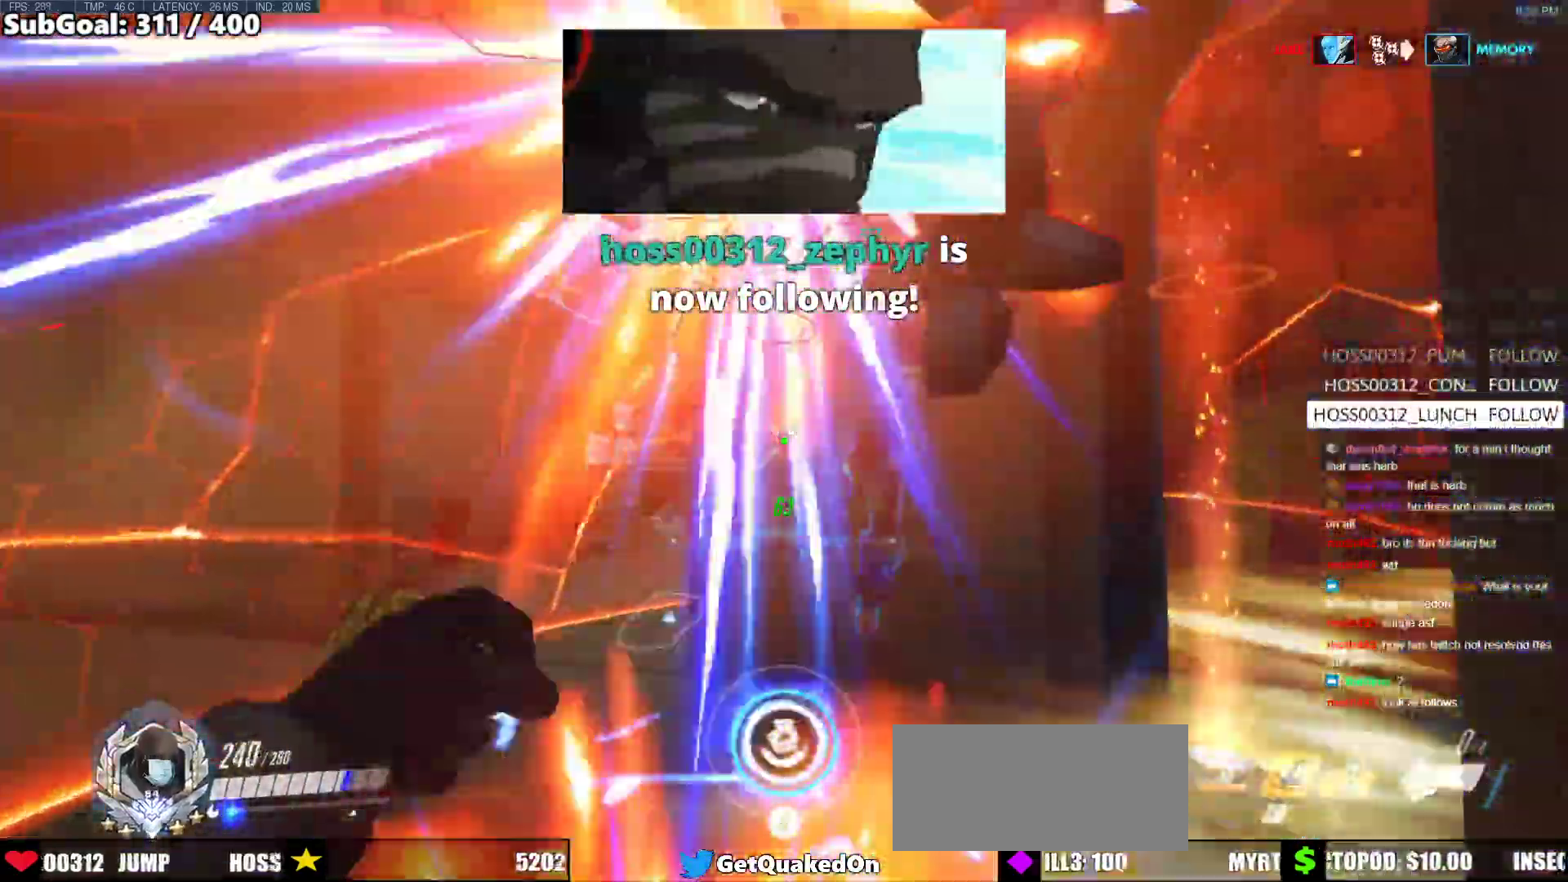
{"keys": ["a"], "mouse": [], "events": [[83, "mouse_left", "down"], [117, "a", "down"], [117, "d", "up"], [117, "melee", "down"], [167, "w", "up"], [267, "s", "down"], [317, "space", "down"], [400, "melee", "up"], [400, "mouse_left", "up"], [450, "s", "up"], [450, "space", "up"]]}
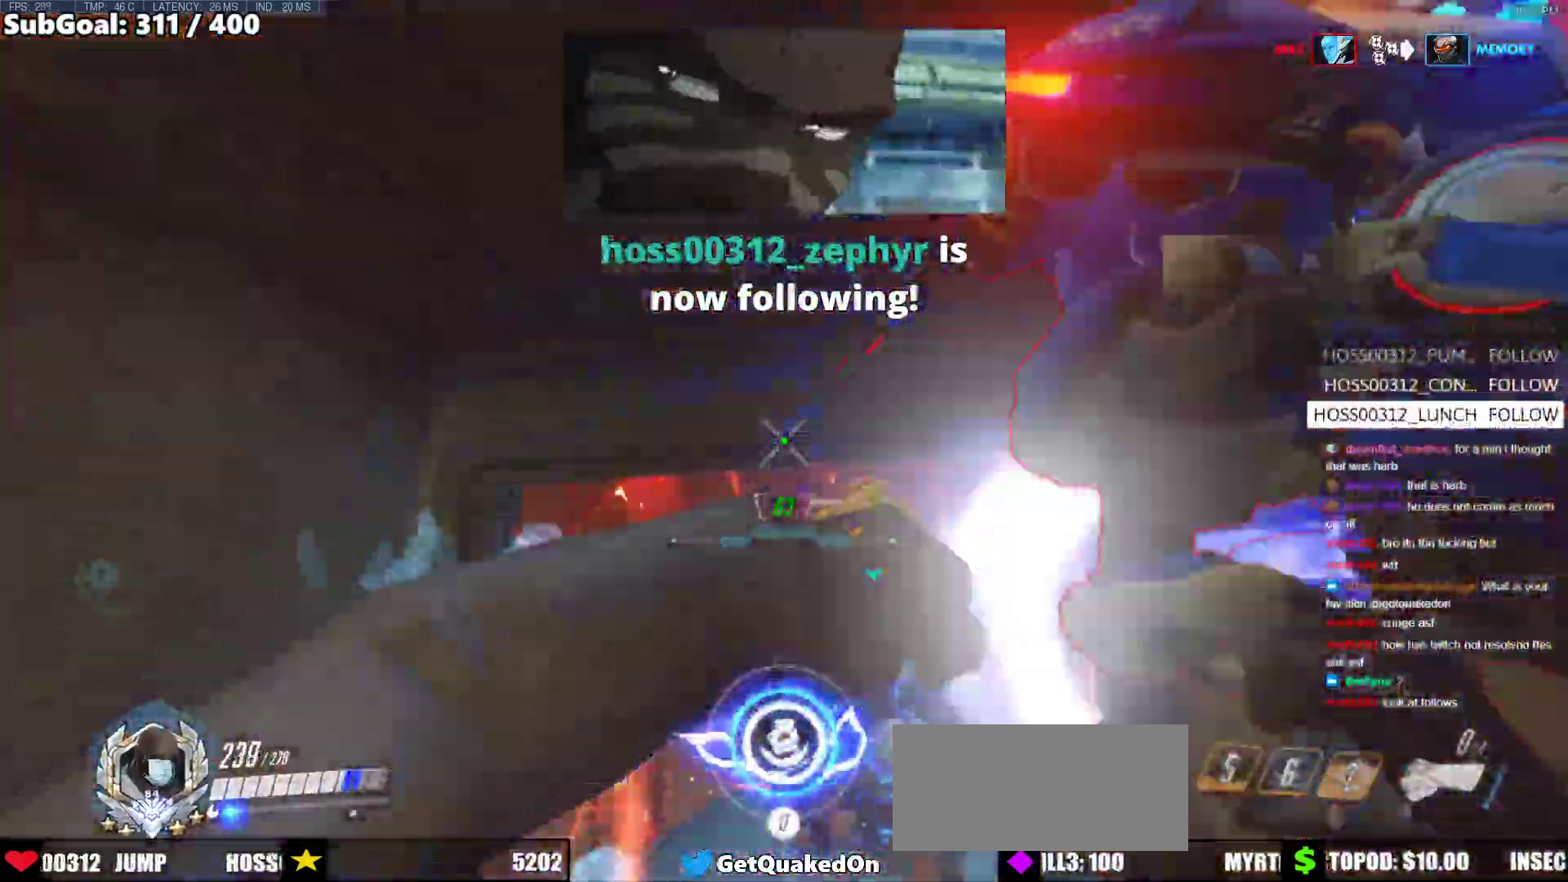
{"keys": ["a", "d", "s"], "mouse": ["left"], "events": [[133, "mouse_left", "down"], [133, "s", "down"], [183, "a", "up"], [233, "d", "down"], [317, "d", "up"], [367, "d", "down"], [467, "a", "down"]]}
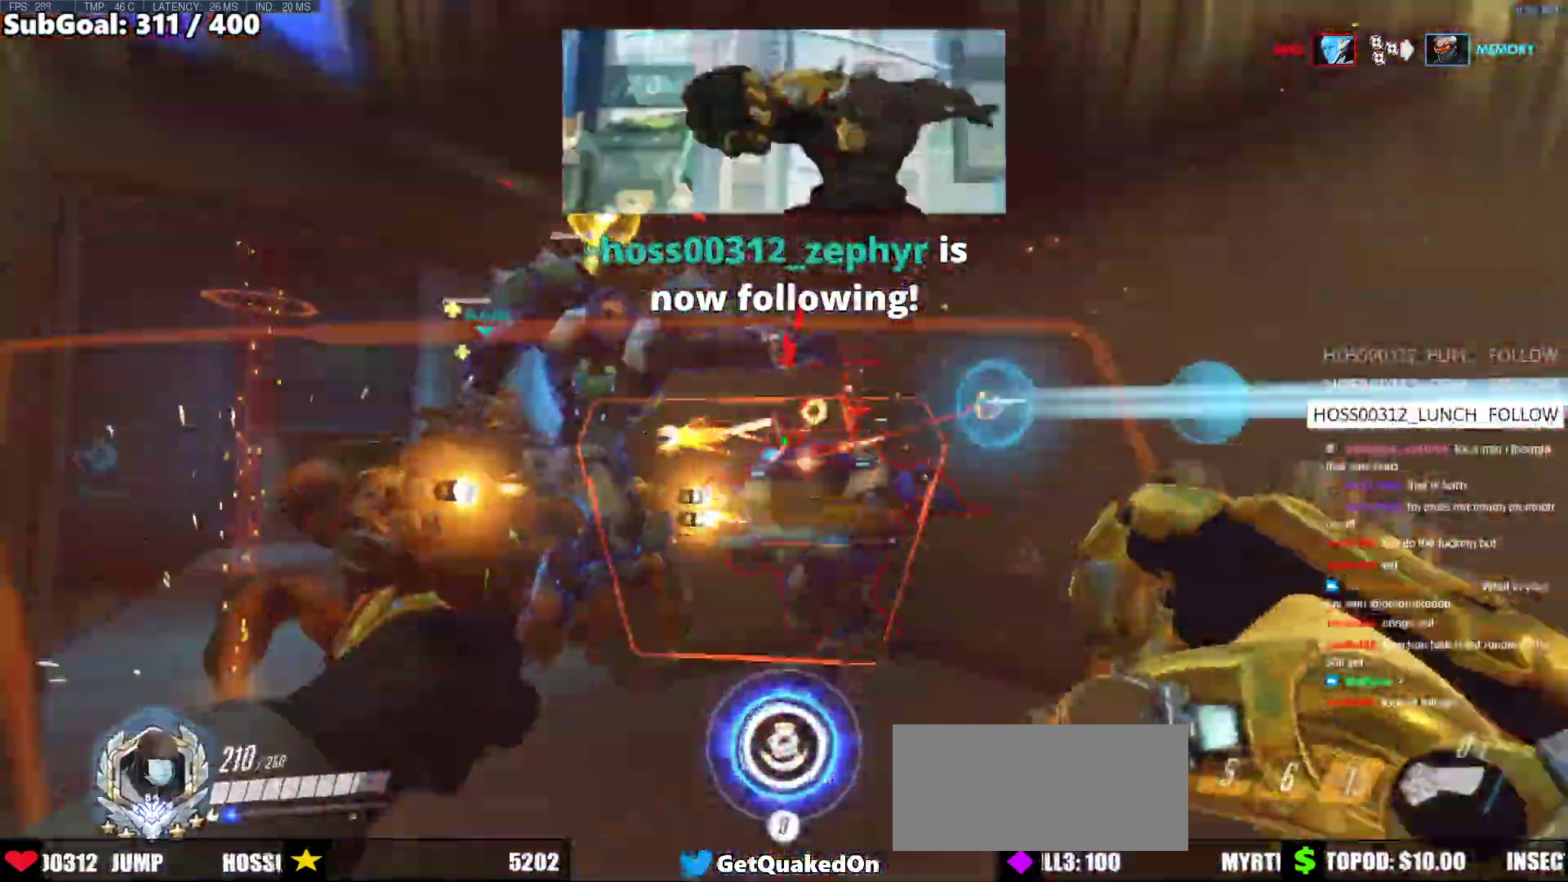
{"keys": ["a", "w"], "mouse": ["right"], "events": [[17, "d", "up"], [100, "mouse_right", "down"], [150, "s", "up"], [200, "mouse_left", "up"], [250, "w", "down"], [300, "a", "up"], [483, "a", "down"]]}
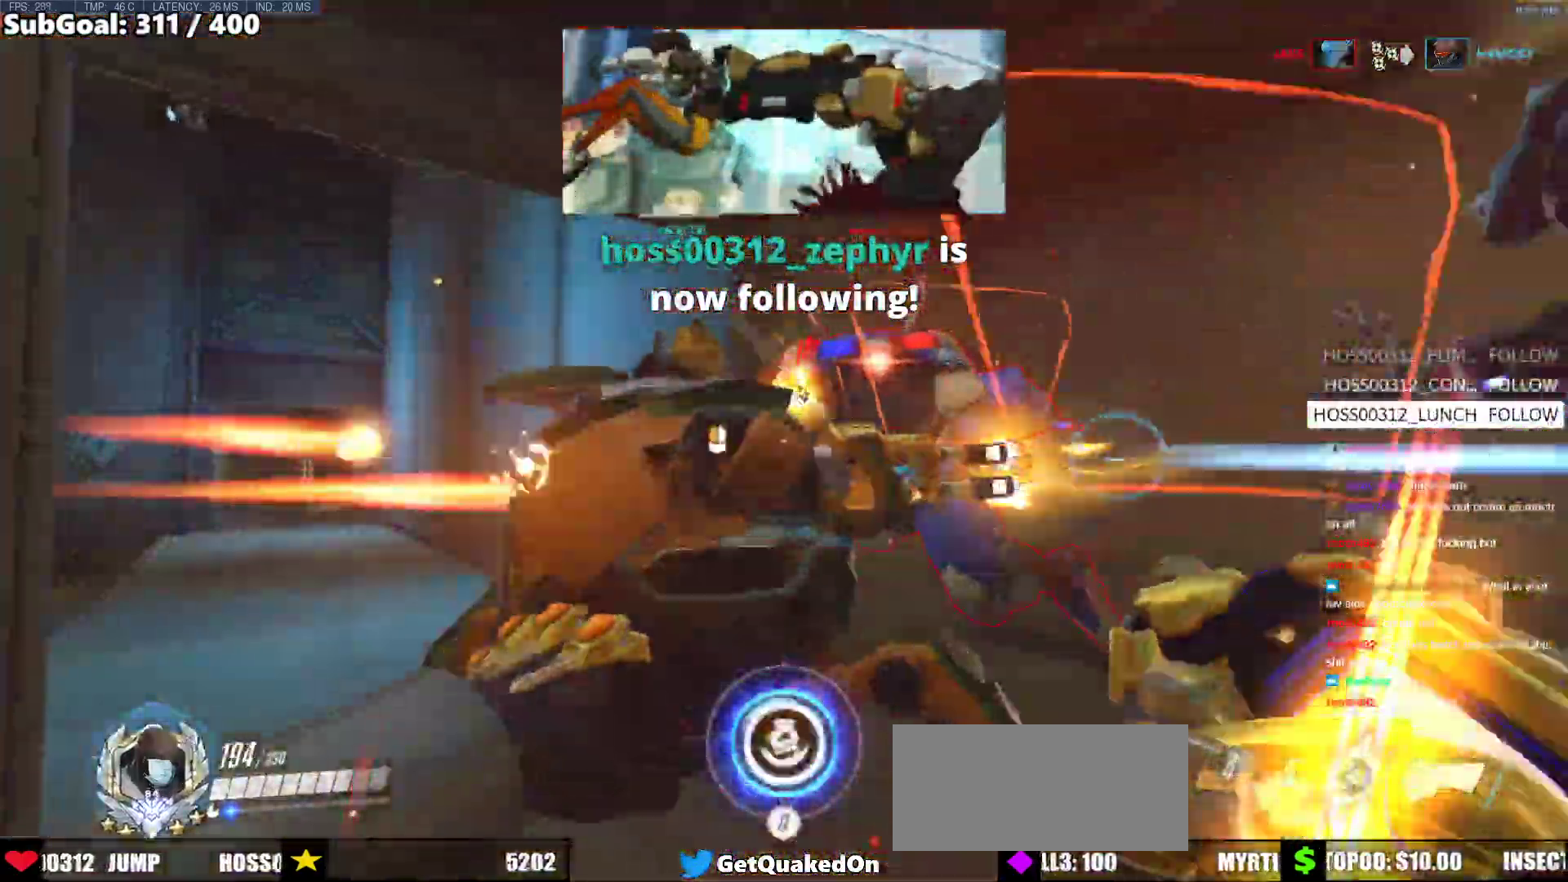
{"keys": ["d", "s"], "mouse": [], "events": [[317, "mouse_right", "up"], [350, "a", "up"], [400, "d", "down"], [400, "w", "up"], [500, "s", "down"]]}
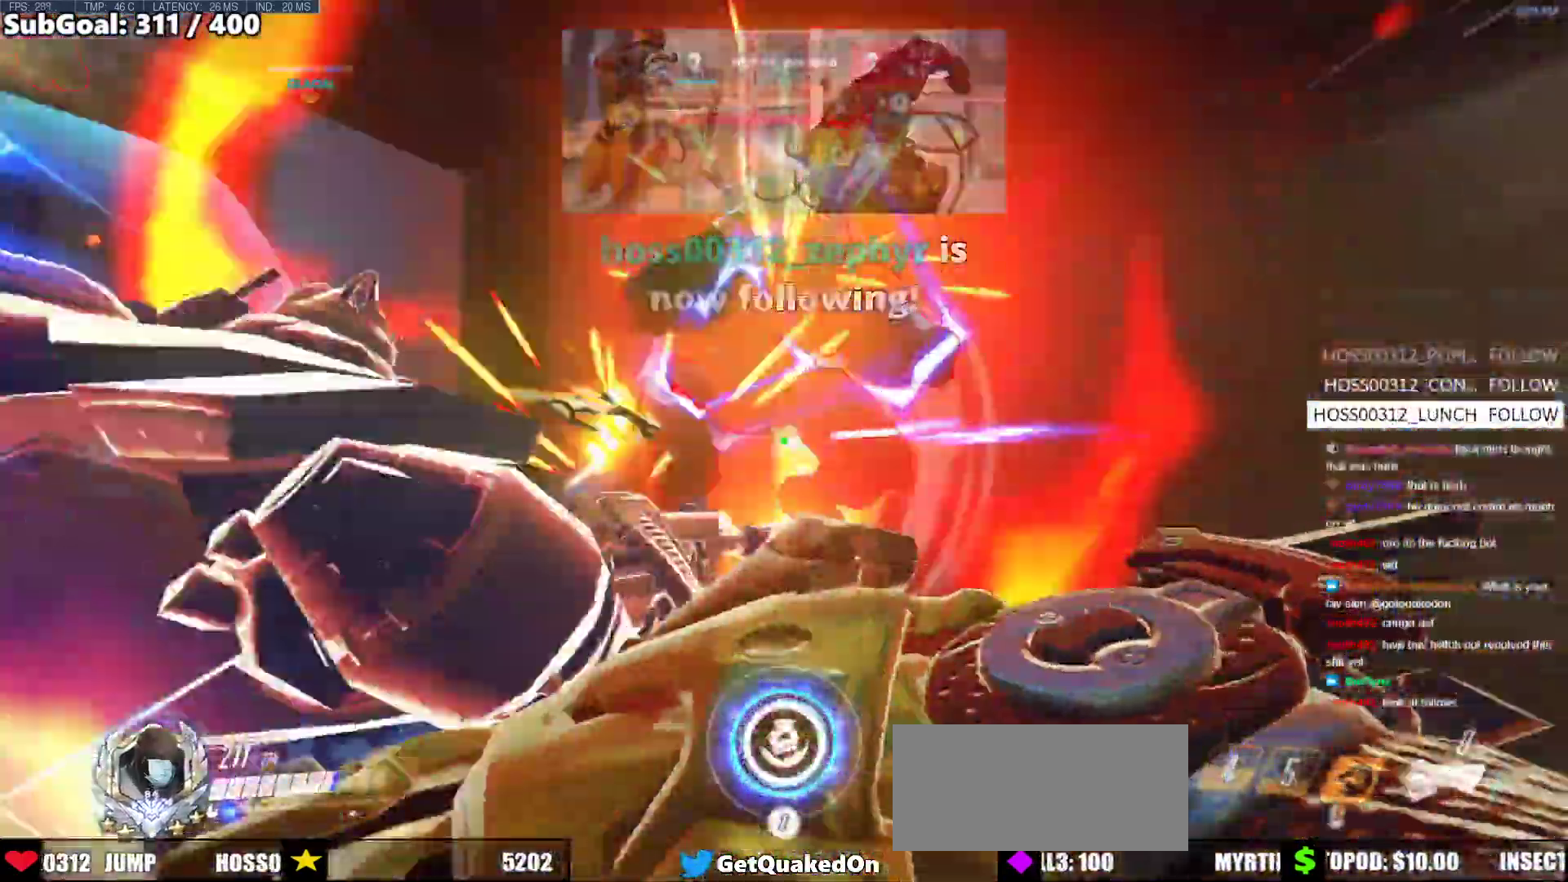
{"keys": ["a", "s"], "mouse": [], "events": [[83, "d", "up"], [83, "mouse_left", "down"], [133, "space", "down"], [283, "space", "up"], [367, "mouse_left", "up"], [467, "a", "down"]]}
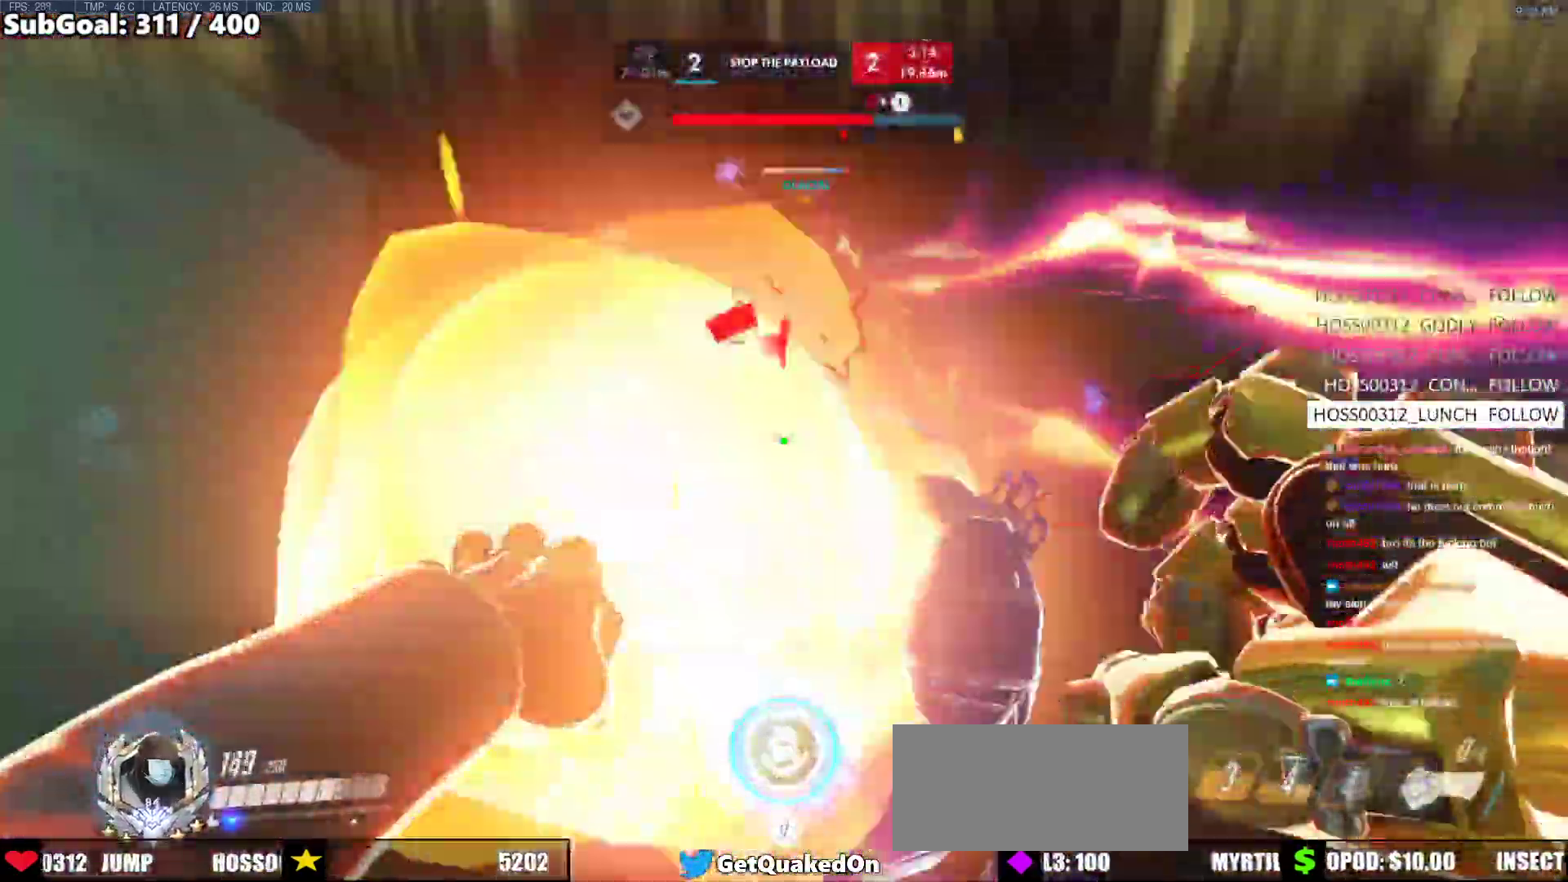
{"keys": ["r", "w"], "mouse": [], "events": [[17, "a", "up"], [67, "q", "down"], [100, "s", "up"], [150, "q", "up"], [200, "w", "down"], [300, "r", "down"], [383, "r", "up"], [483, "r", "down"]]}
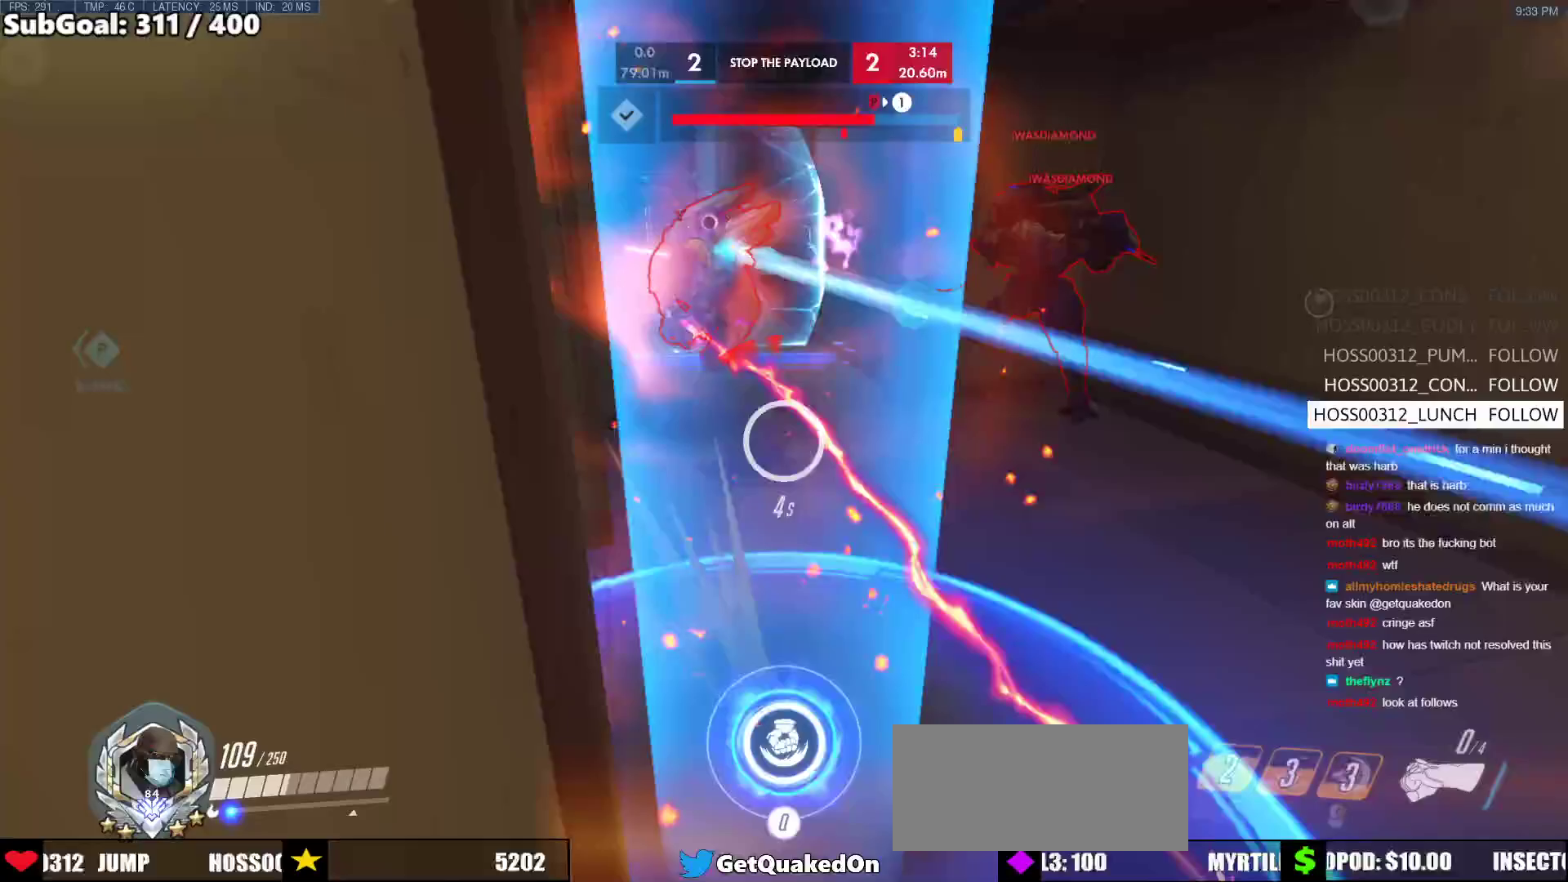
{"keys": ["w"], "mouse": [], "events": [[33, "r", "up"]]}
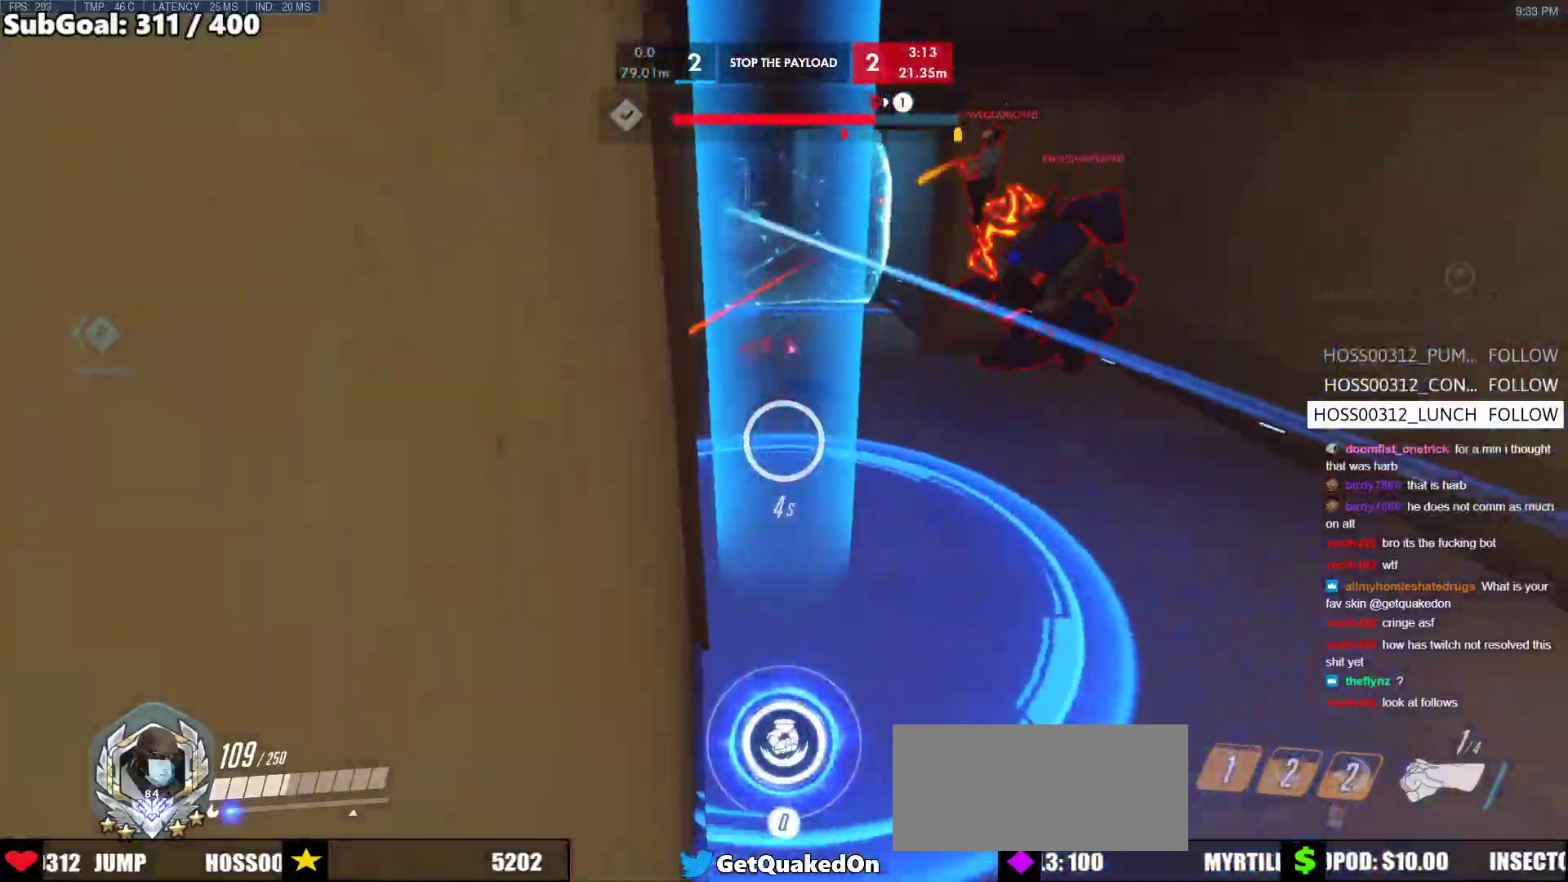
{"keys": ["a", "w"], "mouse": [], "events": [[467, "a", "down"]]}
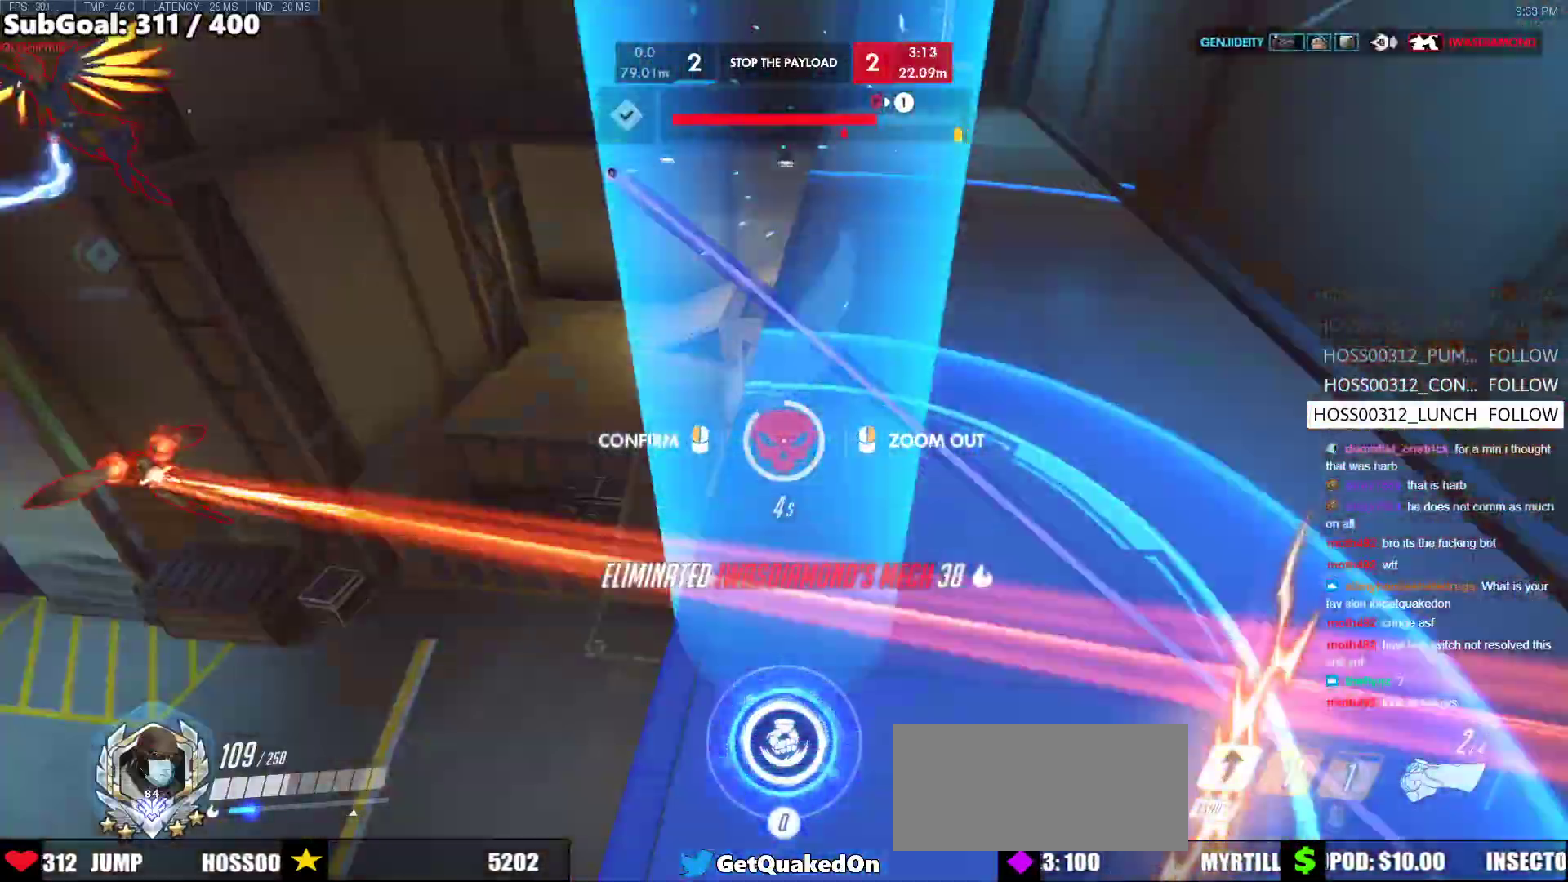
{"keys": [], "mouse": [], "events": [[50, "a", "up"], [50, "mouse_left", "down"], [50, "w", "up"], [150, "mouse_left", "up"]]}
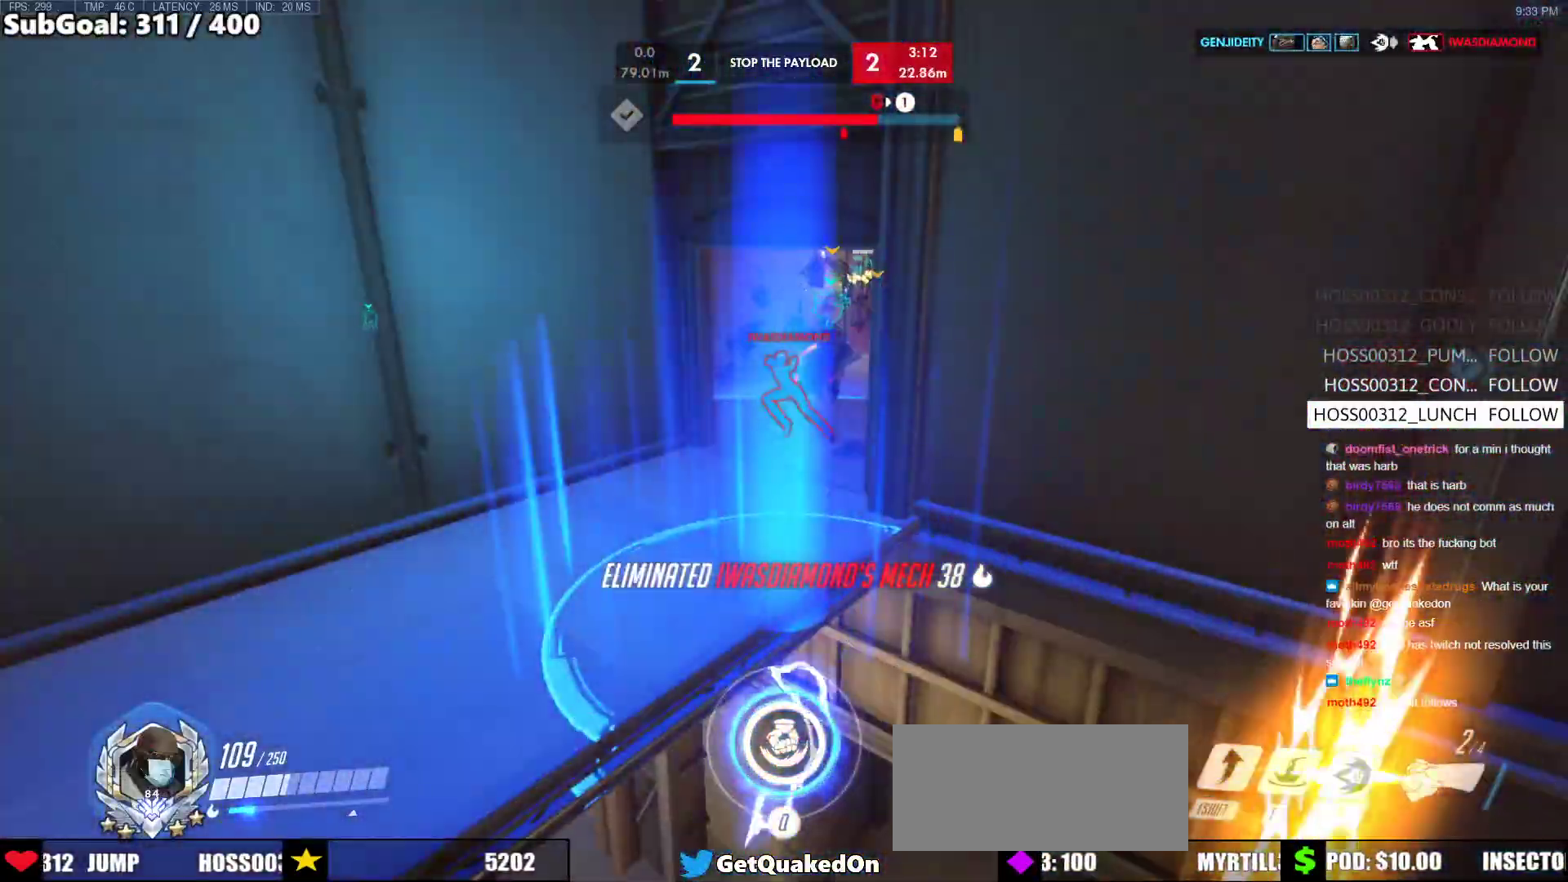
{"keys": [], "mouse": [], "events": []}